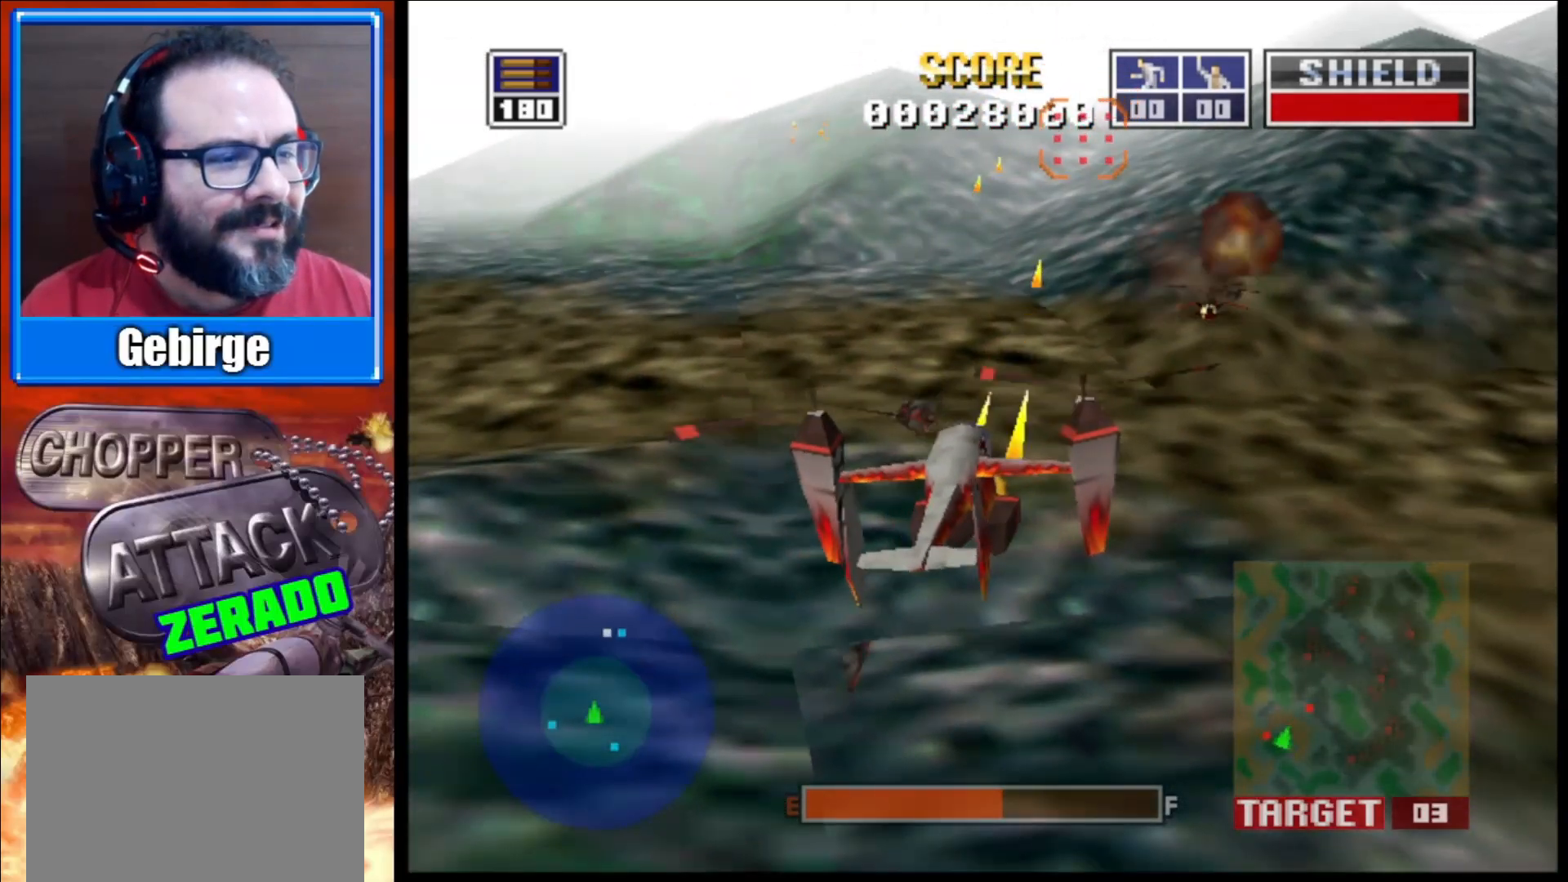
Gameplay with a controller (Xbox layout); each line is a JSON object with the inputs held at the frame after it. "events" lists button and stick changes between this image and that frame as [ms after this image, input, new state], when the widget could be followed in between.
{"buttons": ["L2"], "left_stick": "center", "right_stick": "up", "events": [[117, "left_stick", "center"], [233, "left_stick", "down-right"], [433, "left_stick", "center"]]}
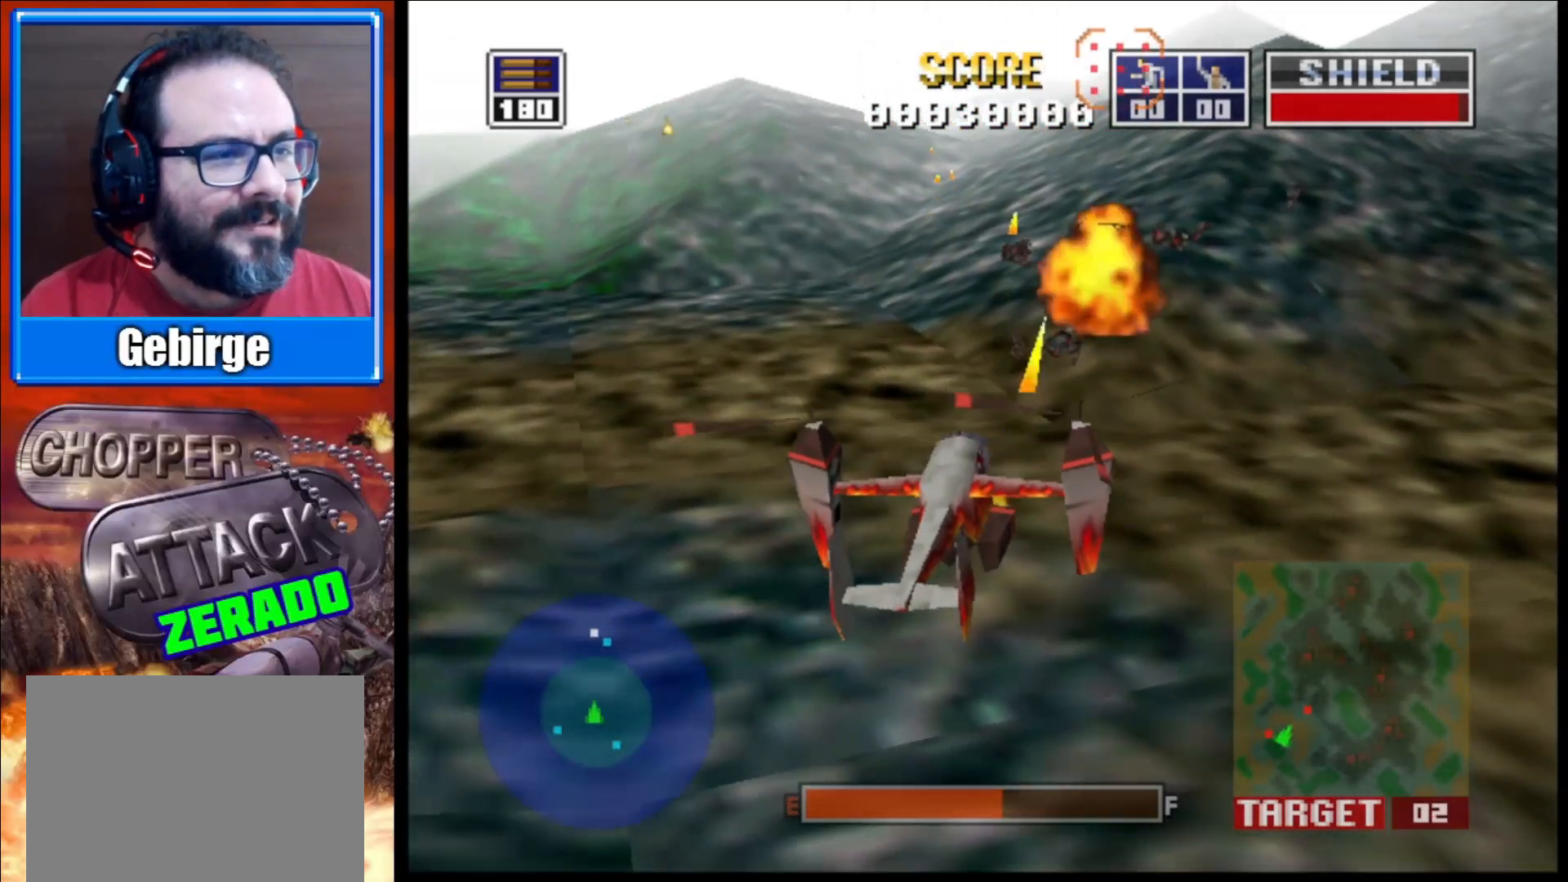
{"buttons": ["L2"], "left_stick": "center", "right_stick": "up", "events": [[83, "left_stick", "down"], [300, "left_stick", "center"]]}
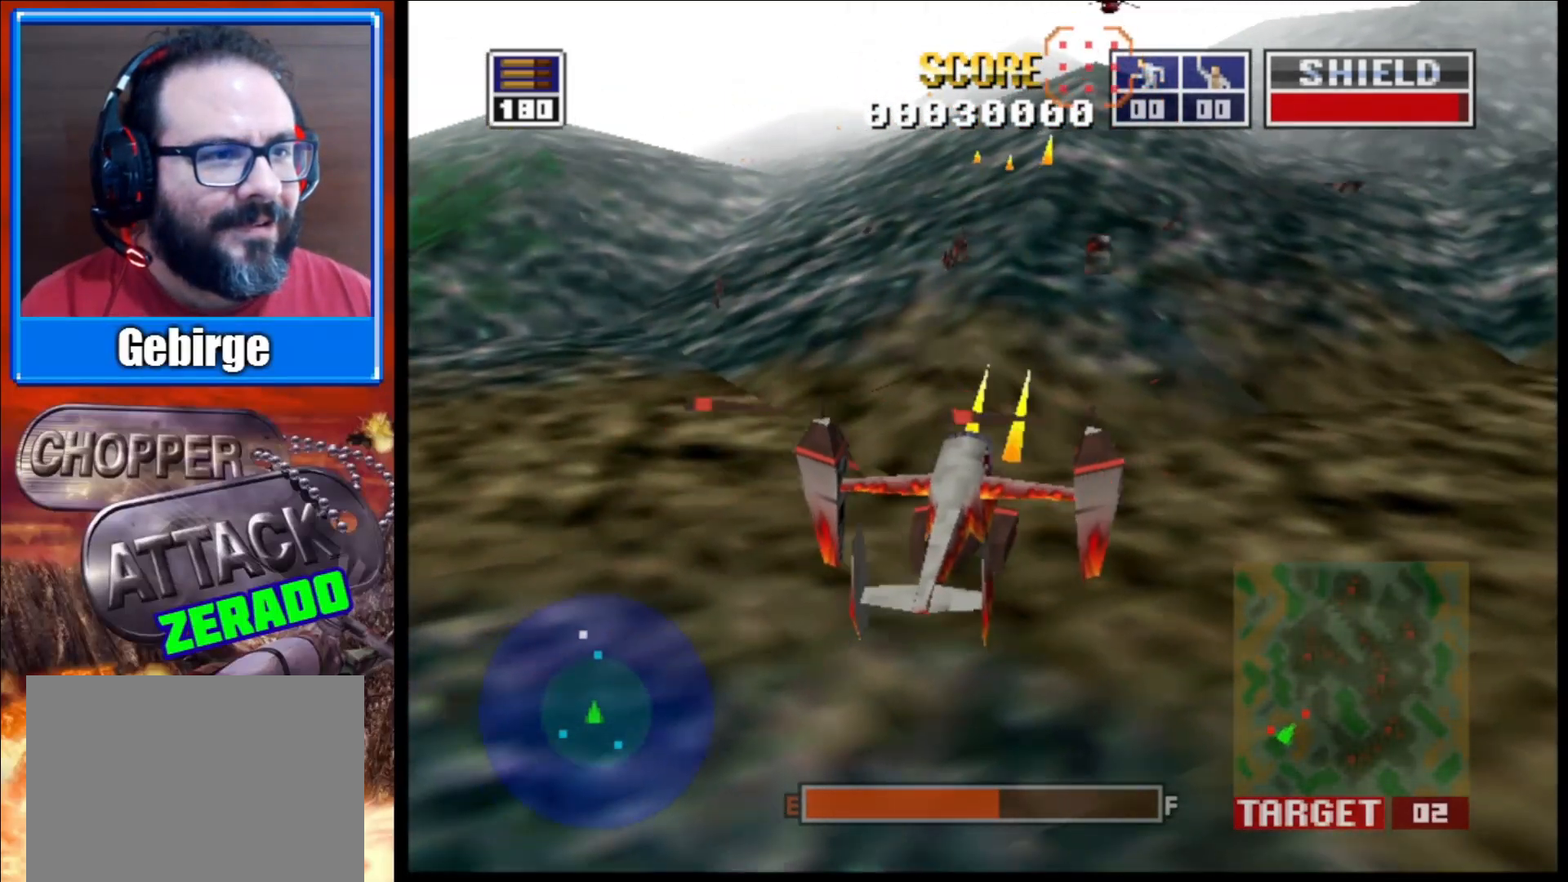
{"buttons": ["L2"], "left_stick": "center", "right_stick": "up", "events": [[133, "left_stick", "down-left"], [283, "left_stick", "center"]]}
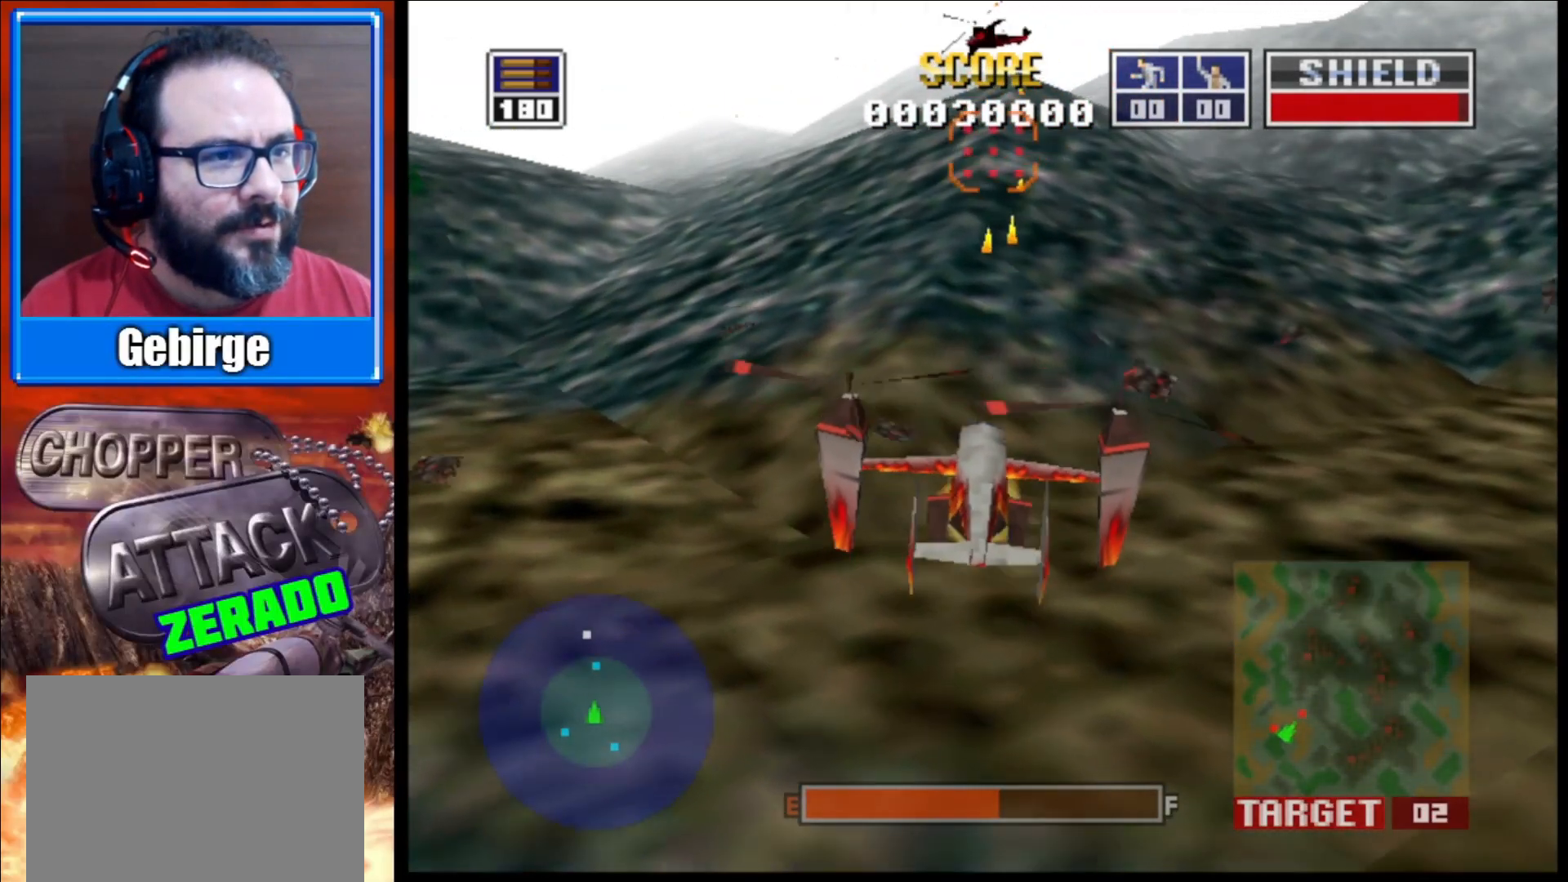
{"buttons": ["L2"], "left_stick": "left", "right_stick": "up", "events": [[33, "left_stick", "down-left"], [183, "left_stick", "center"], [283, "R1", "down"], [300, "left_stick", "down-left"], [450, "left_stick", "left"], [467, "R1", "up"]]}
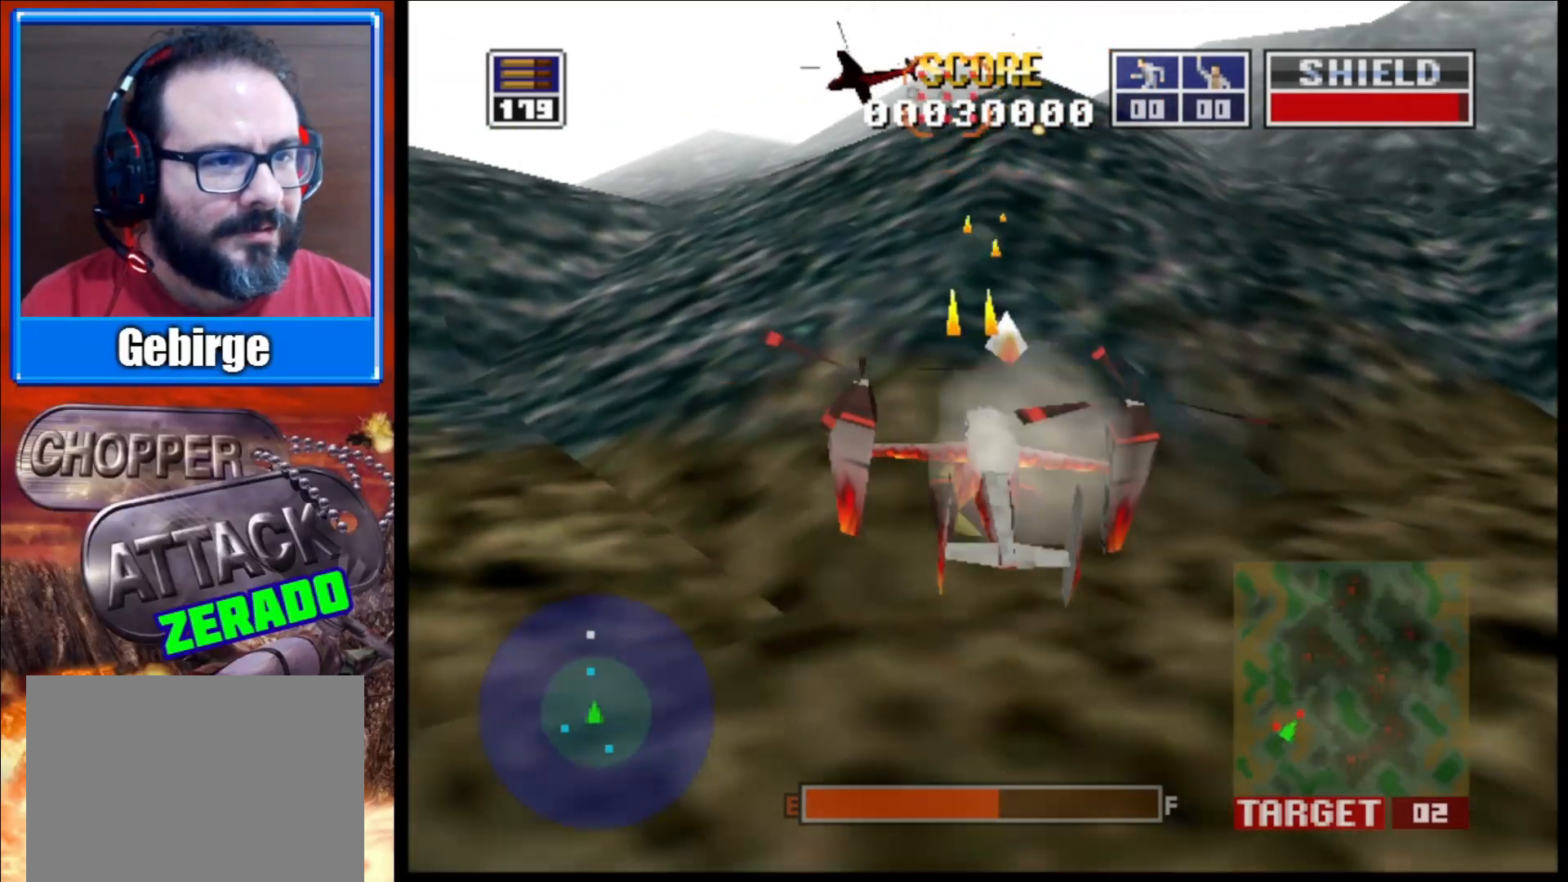
{"buttons": ["L2"], "left_stick": "down-right", "right_stick": "up", "events": [[183, "left_stick", "center"], [350, "left_stick", "down-right"]]}
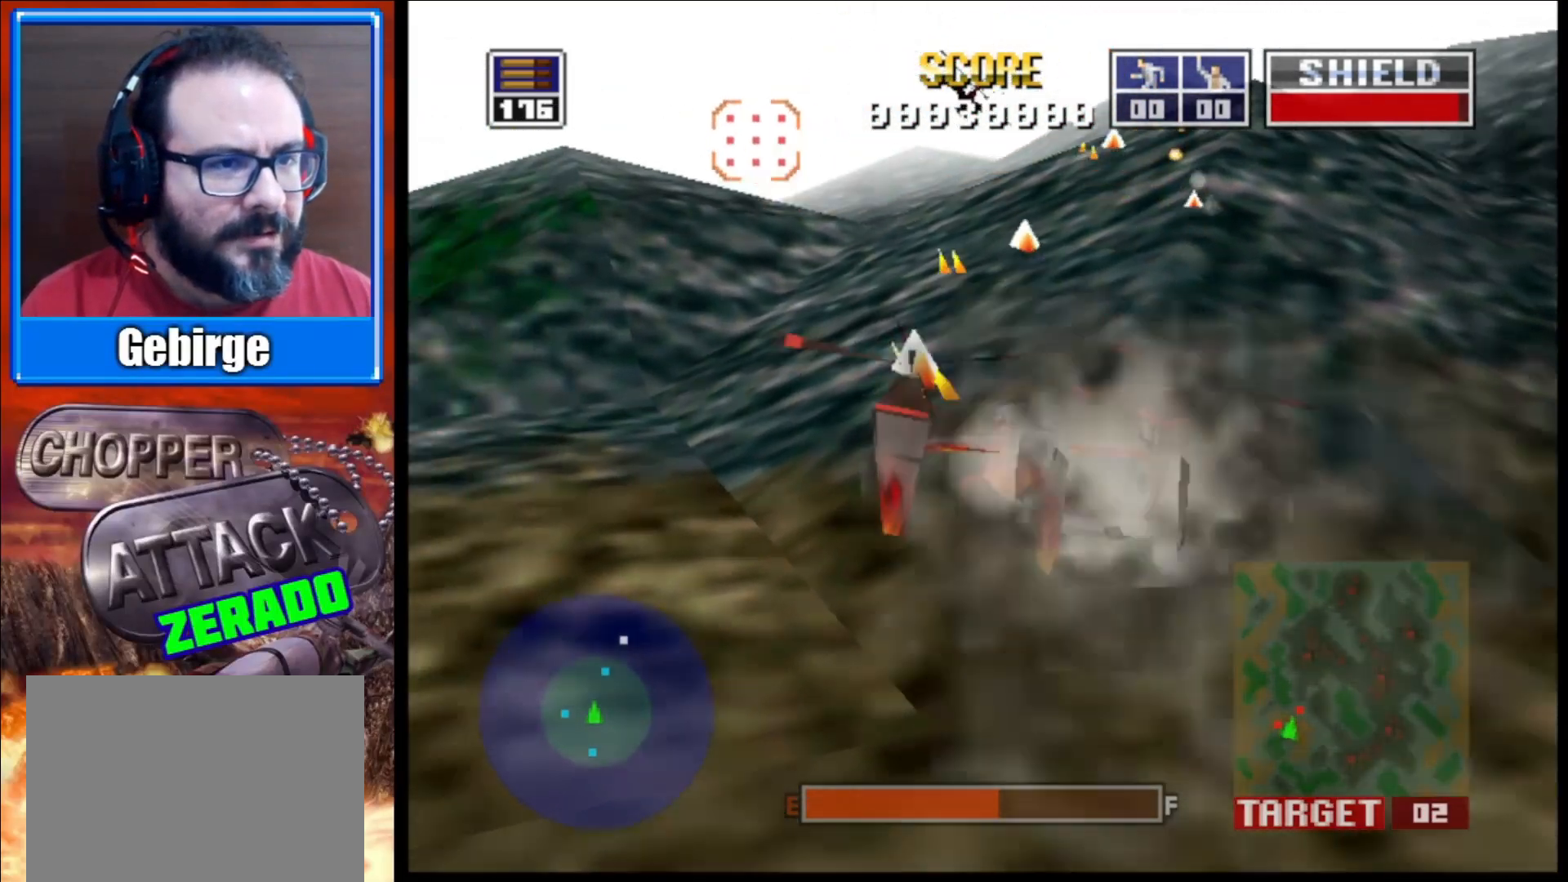
{"buttons": ["L2"], "left_stick": "down-right", "right_stick": "up", "events": [[83, "left_stick", "center"], [300, "left_stick", "down-right"]]}
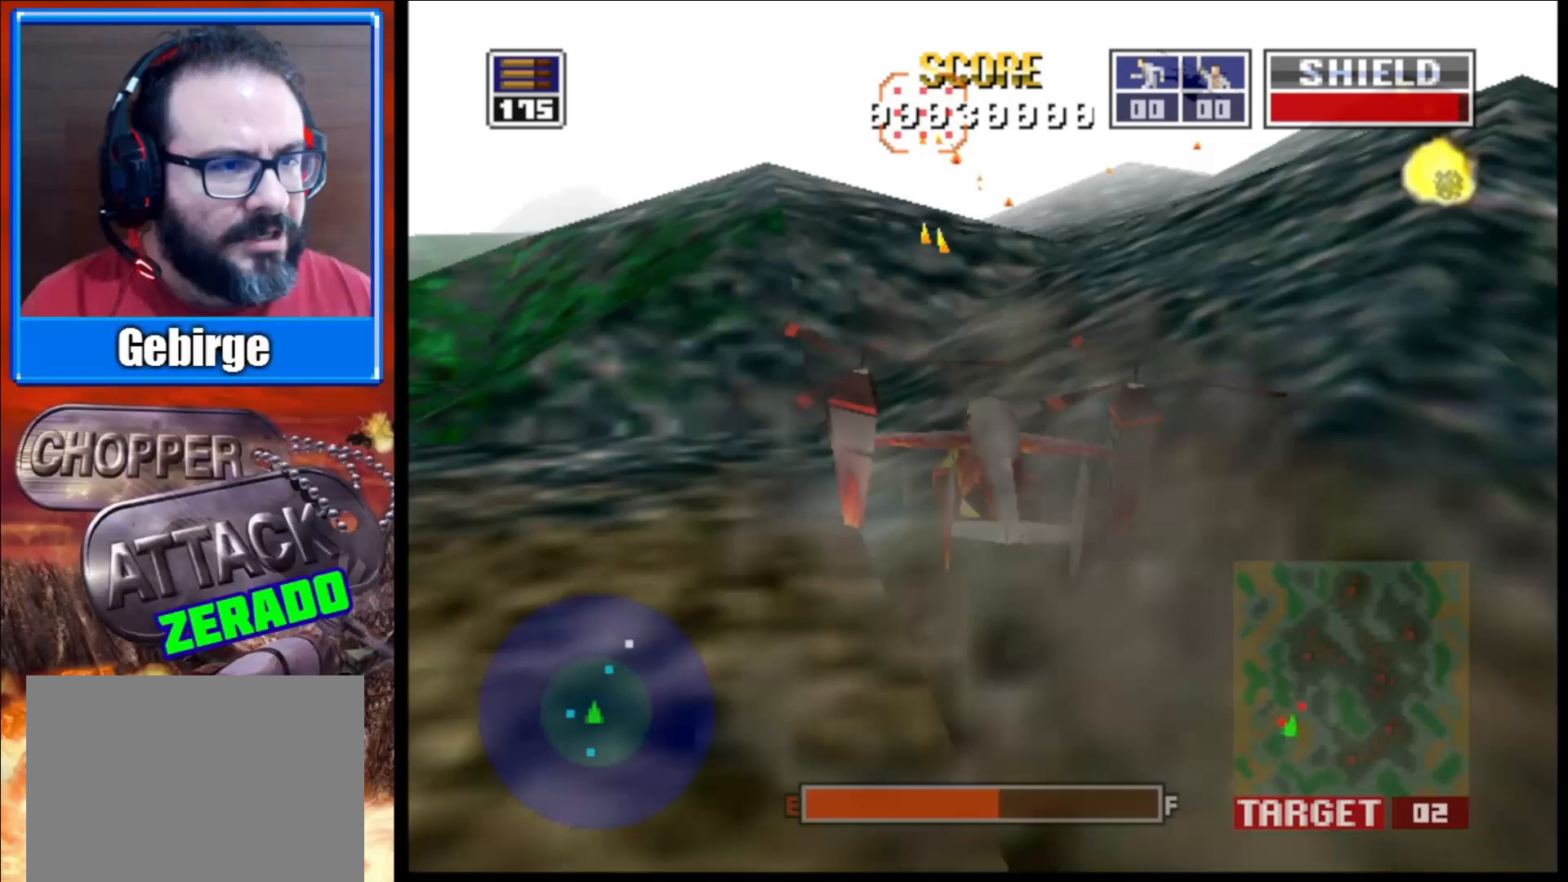
{"buttons": ["L2"], "left_stick": "center", "right_stick": "up", "events": [[117, "left_stick", "down"], [217, "left_stick", "center"]]}
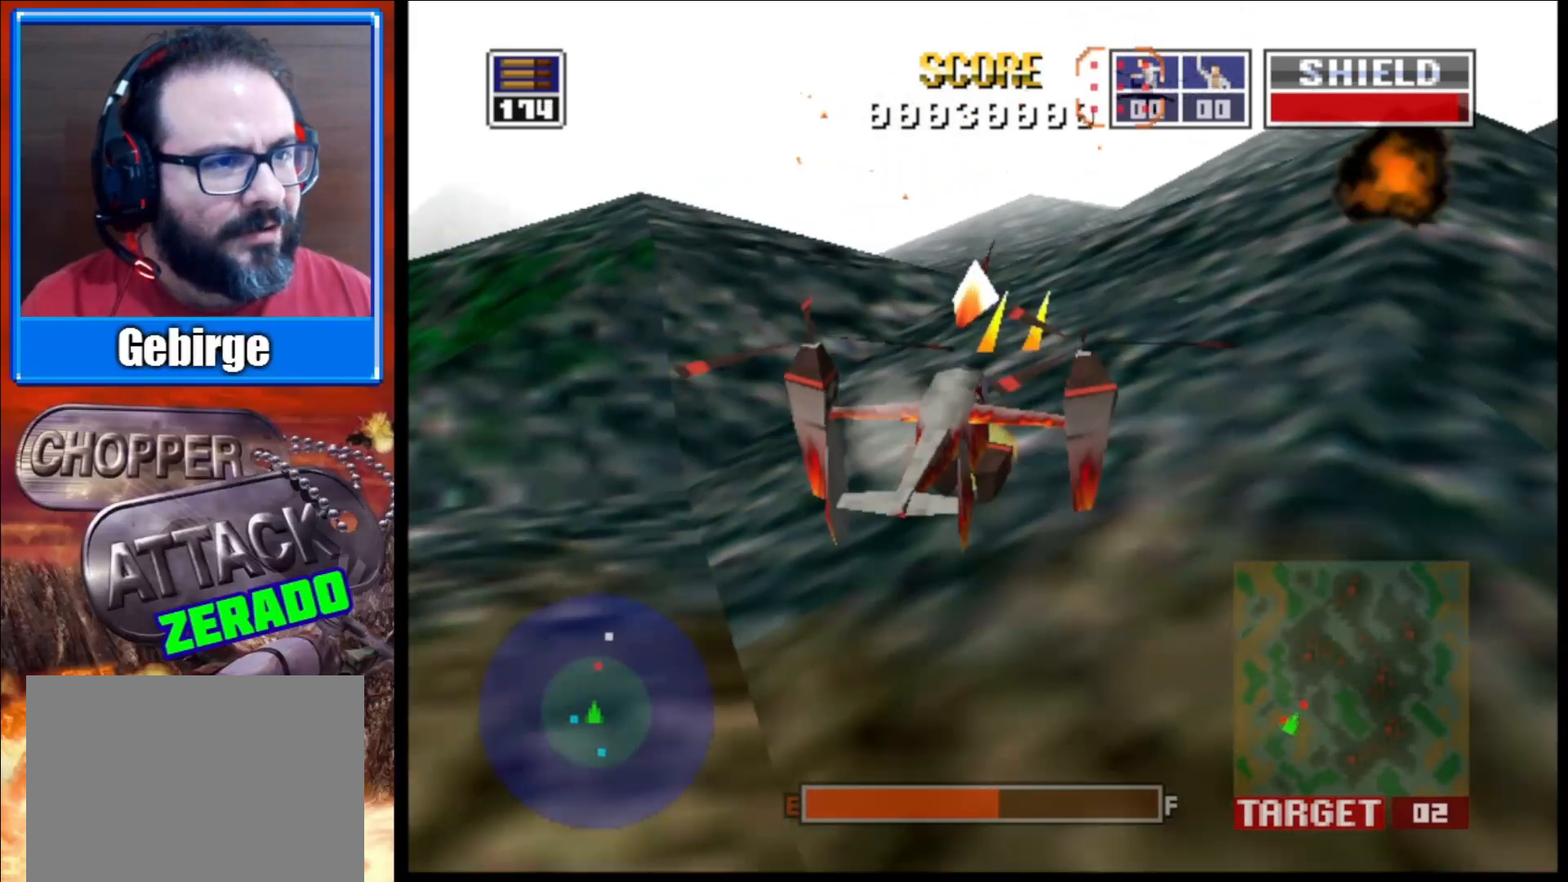
{"buttons": ["L2"], "left_stick": "center", "right_stick": "up", "events": [[100, "left_stick", "down"], [267, "left_stick", "center"]]}
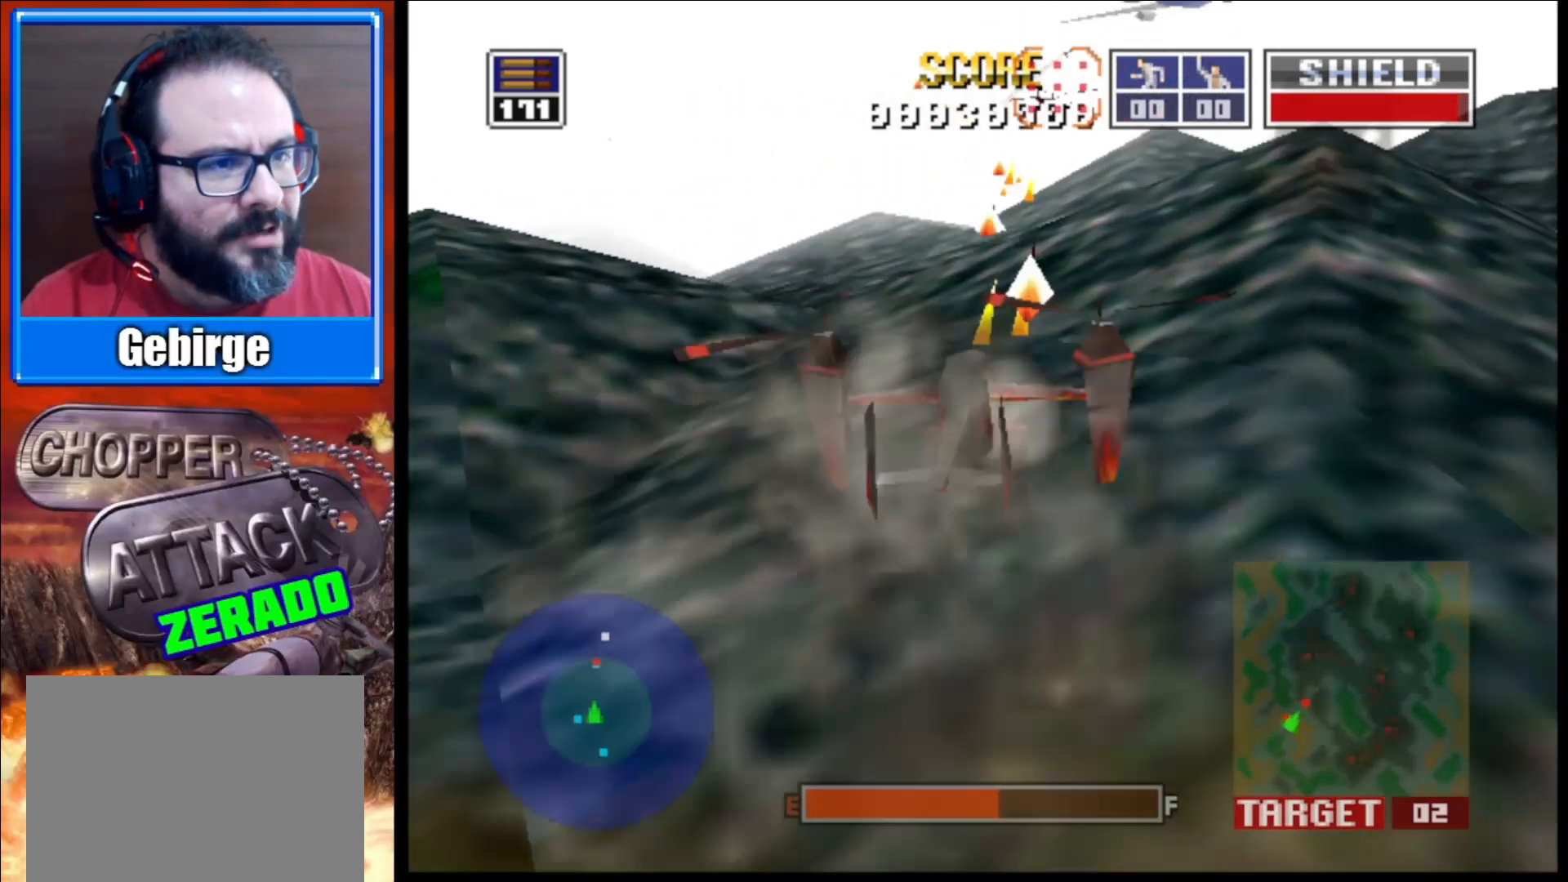
{"buttons": ["L2", "R1"], "left_stick": "down-right", "right_stick": "up", "events": [[450, "R1", "down"], [450, "left_stick", "down-right"]]}
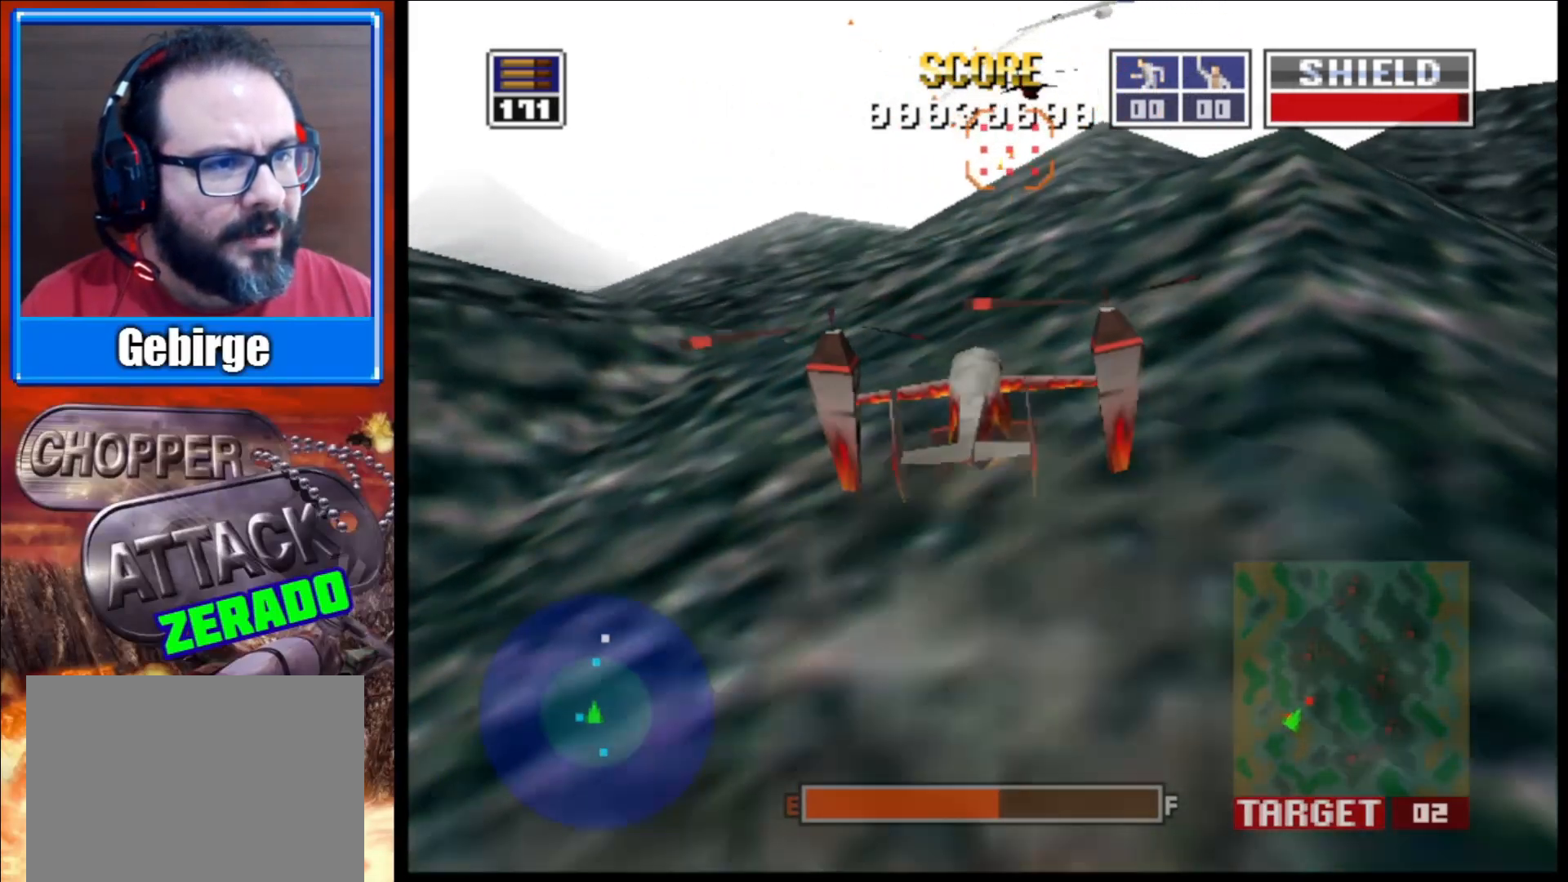
{"buttons": ["L2"], "left_stick": "center", "right_stick": "up", "events": [[117, "R1", "up"], [133, "left_stick", "center"]]}
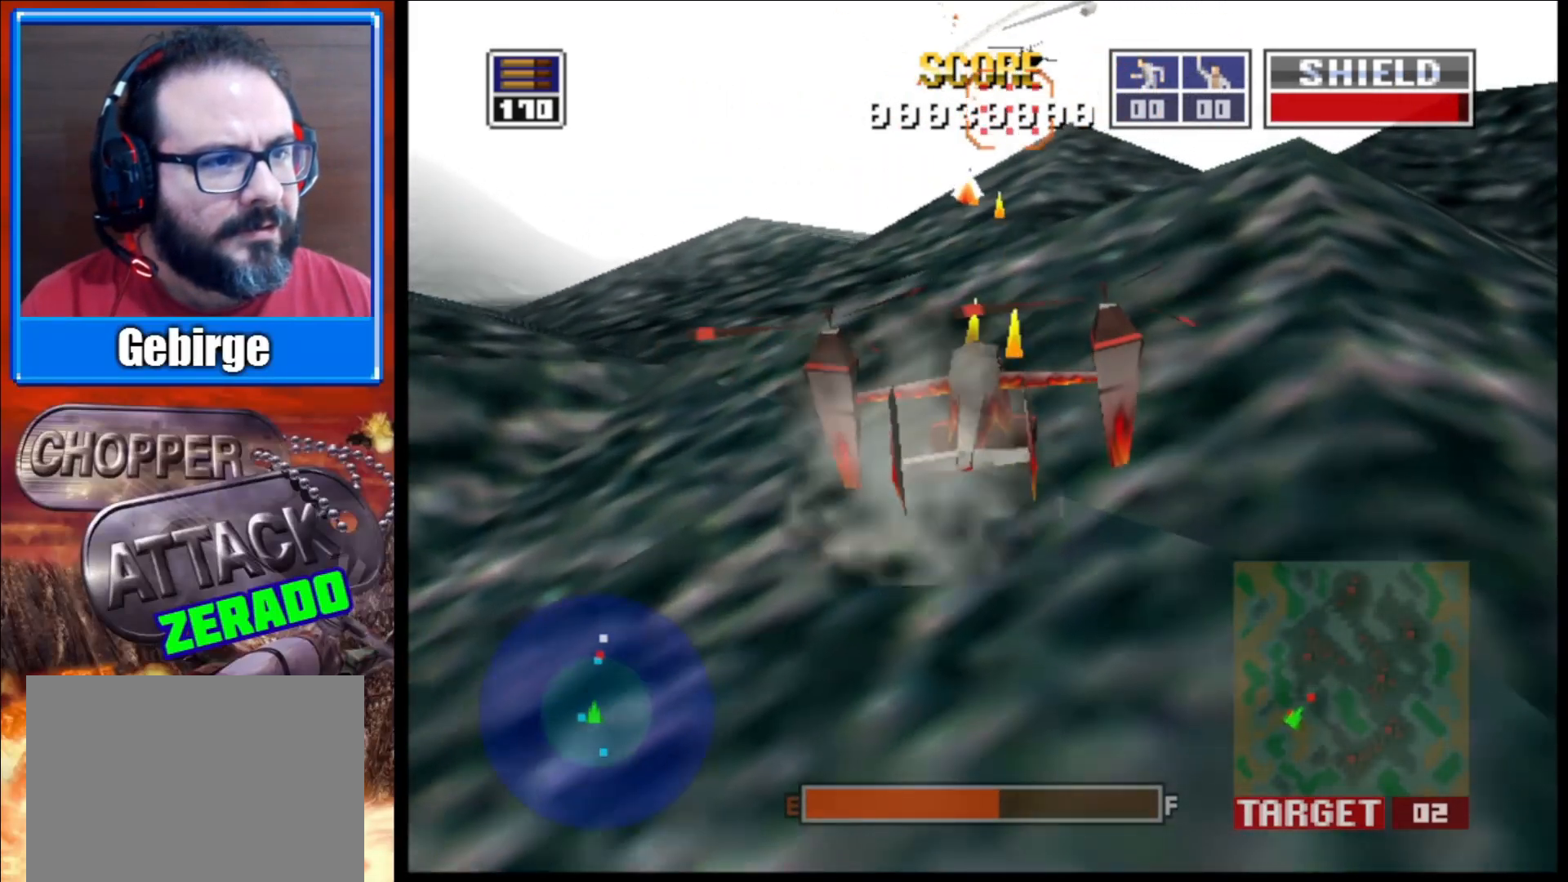
{"buttons": ["L2"], "left_stick": "center", "right_stick": "up", "events": [[83, "left_stick", "down"], [283, "left_stick", "center"]]}
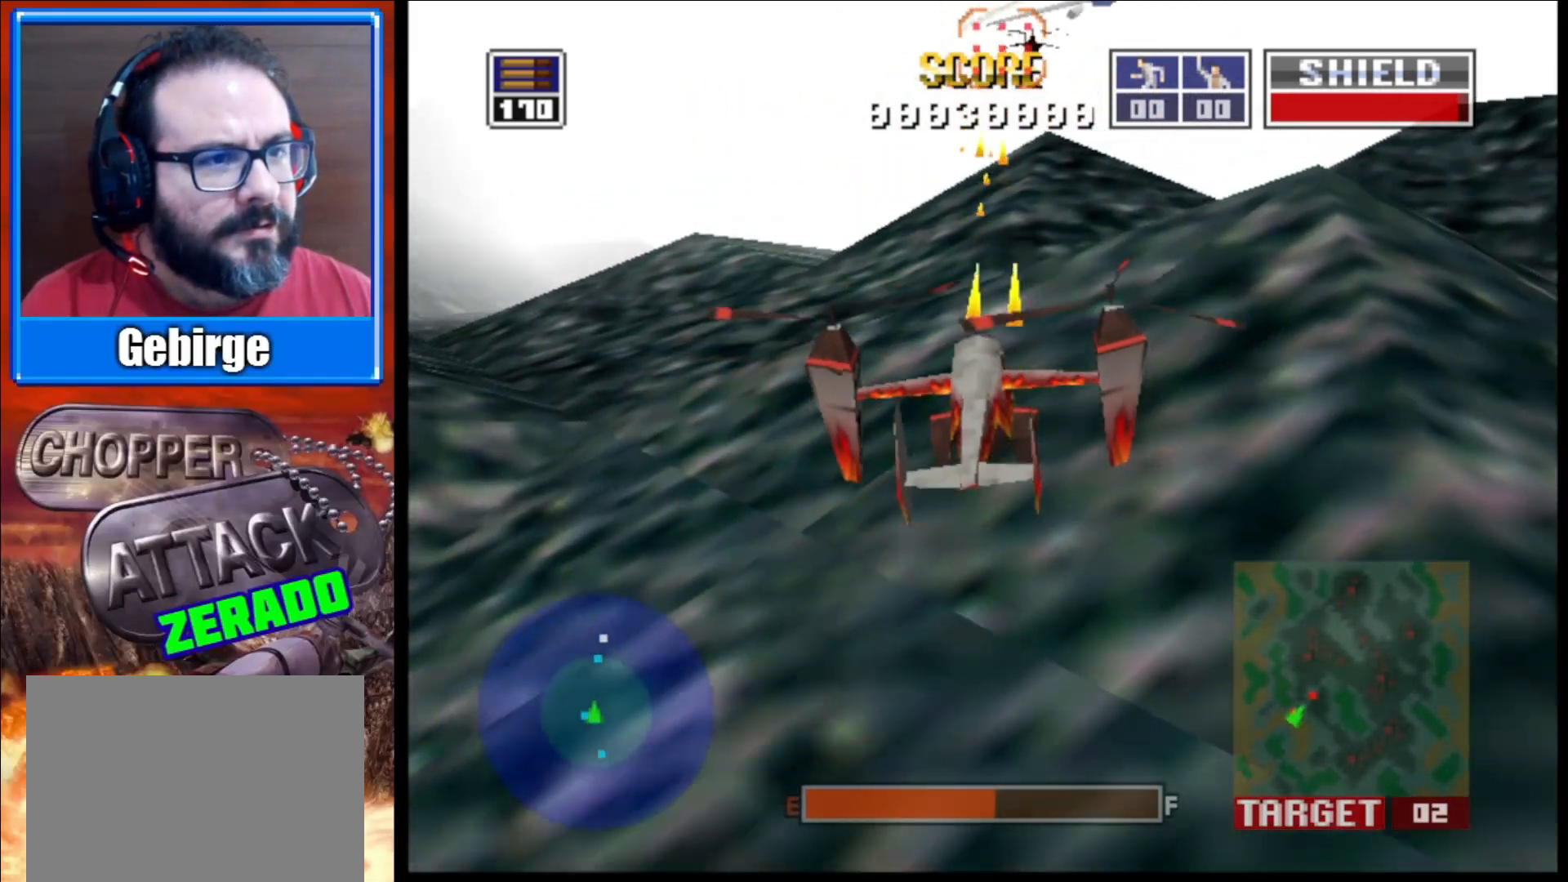
{"buttons": ["L2"], "left_stick": "center", "right_stick": "up", "events": [[50, "left_stick", "down"], [217, "left_stick", "down-right"], [350, "left_stick", "center"]]}
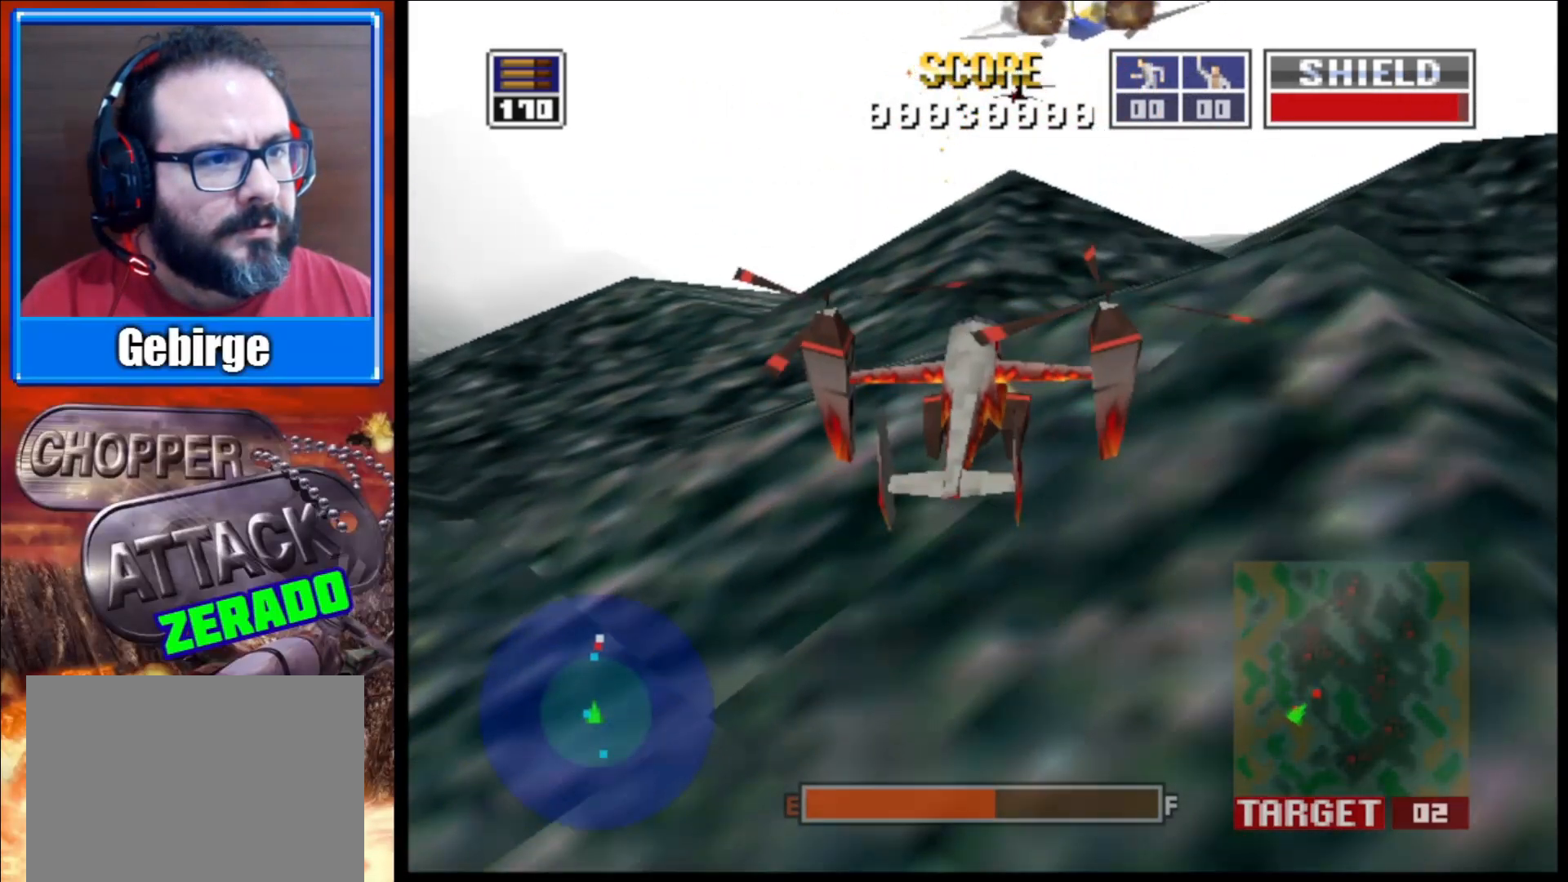
{"buttons": ["L2"], "left_stick": "up-left", "right_stick": "up", "events": [[483, "left_stick", "up-left"]]}
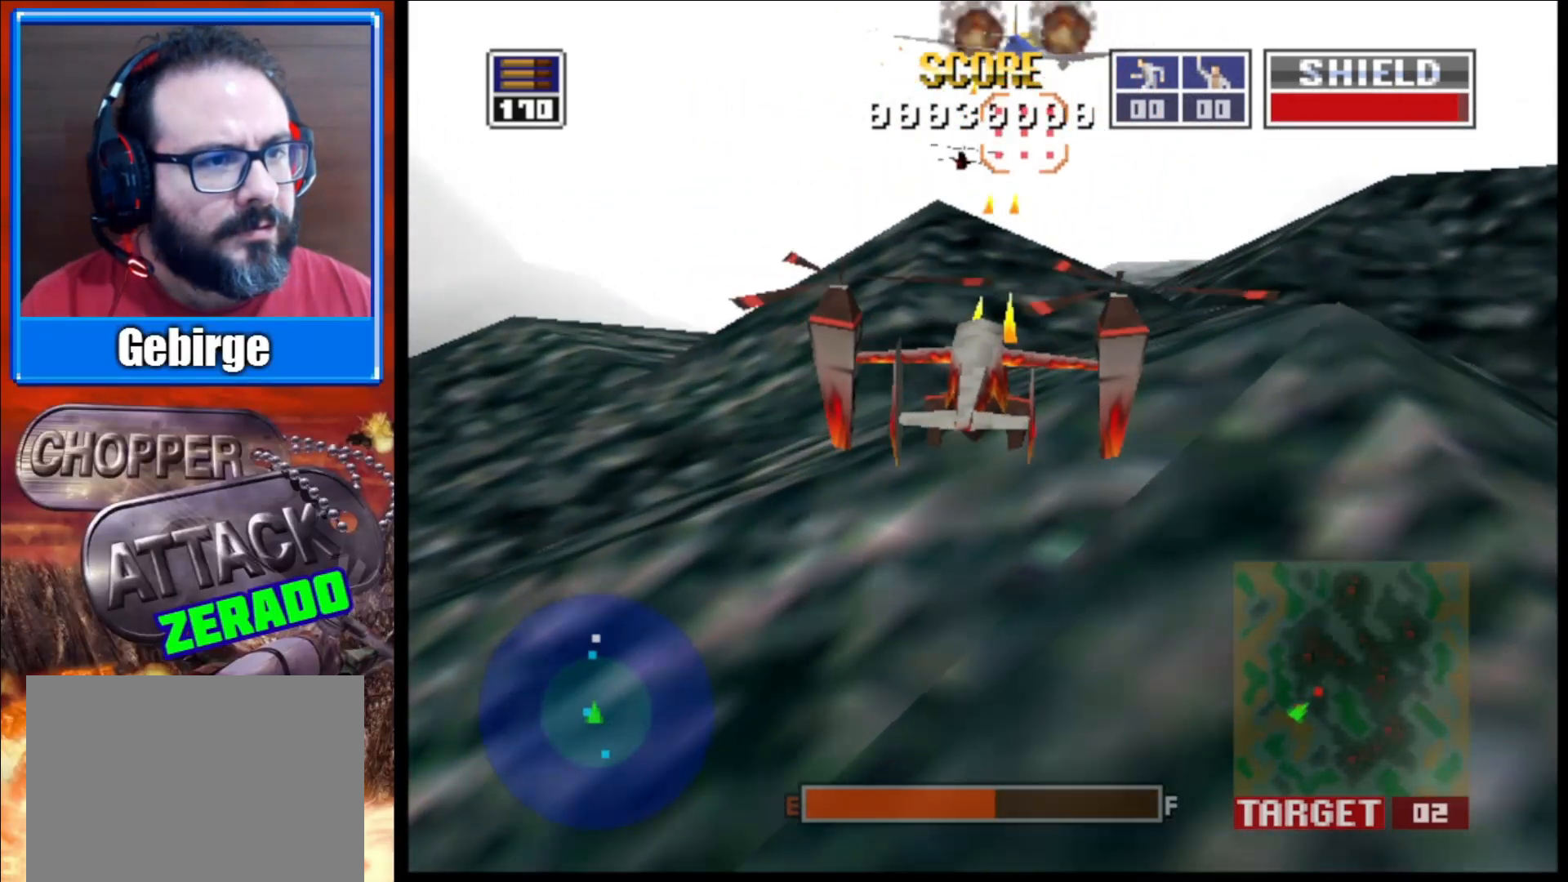
{"buttons": ["L2"], "left_stick": "down-right", "right_stick": "up", "events": [[183, "left_stick", "center"], [483, "left_stick", "down-right"]]}
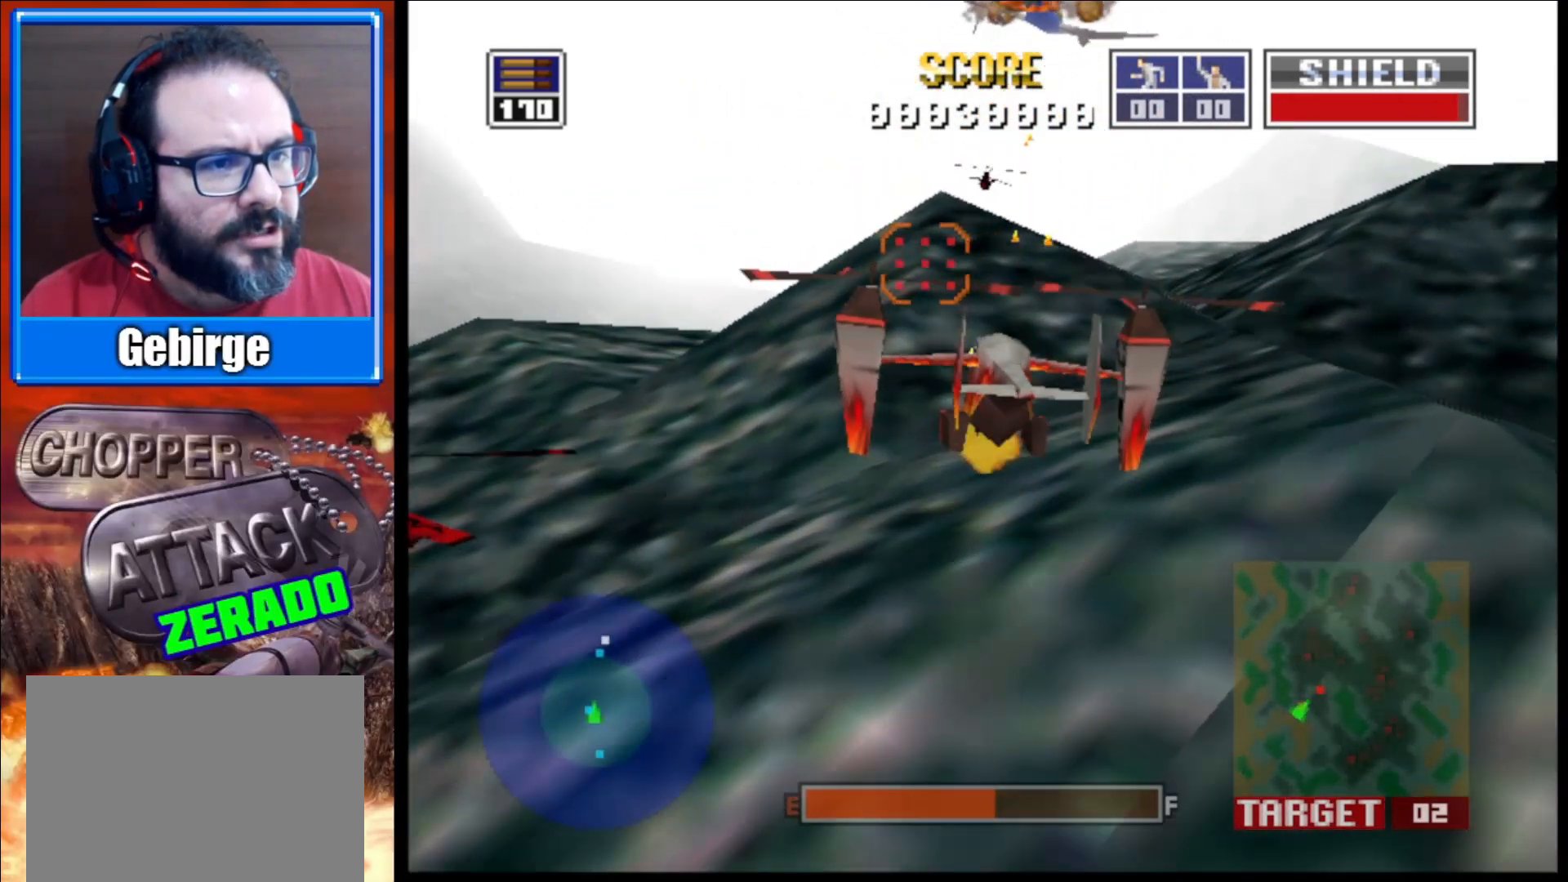
{"buttons": ["L2"], "left_stick": "center", "right_stick": "up", "events": [[33, "R1", "down"], [183, "left_stick", "center"], [233, "R1", "up"]]}
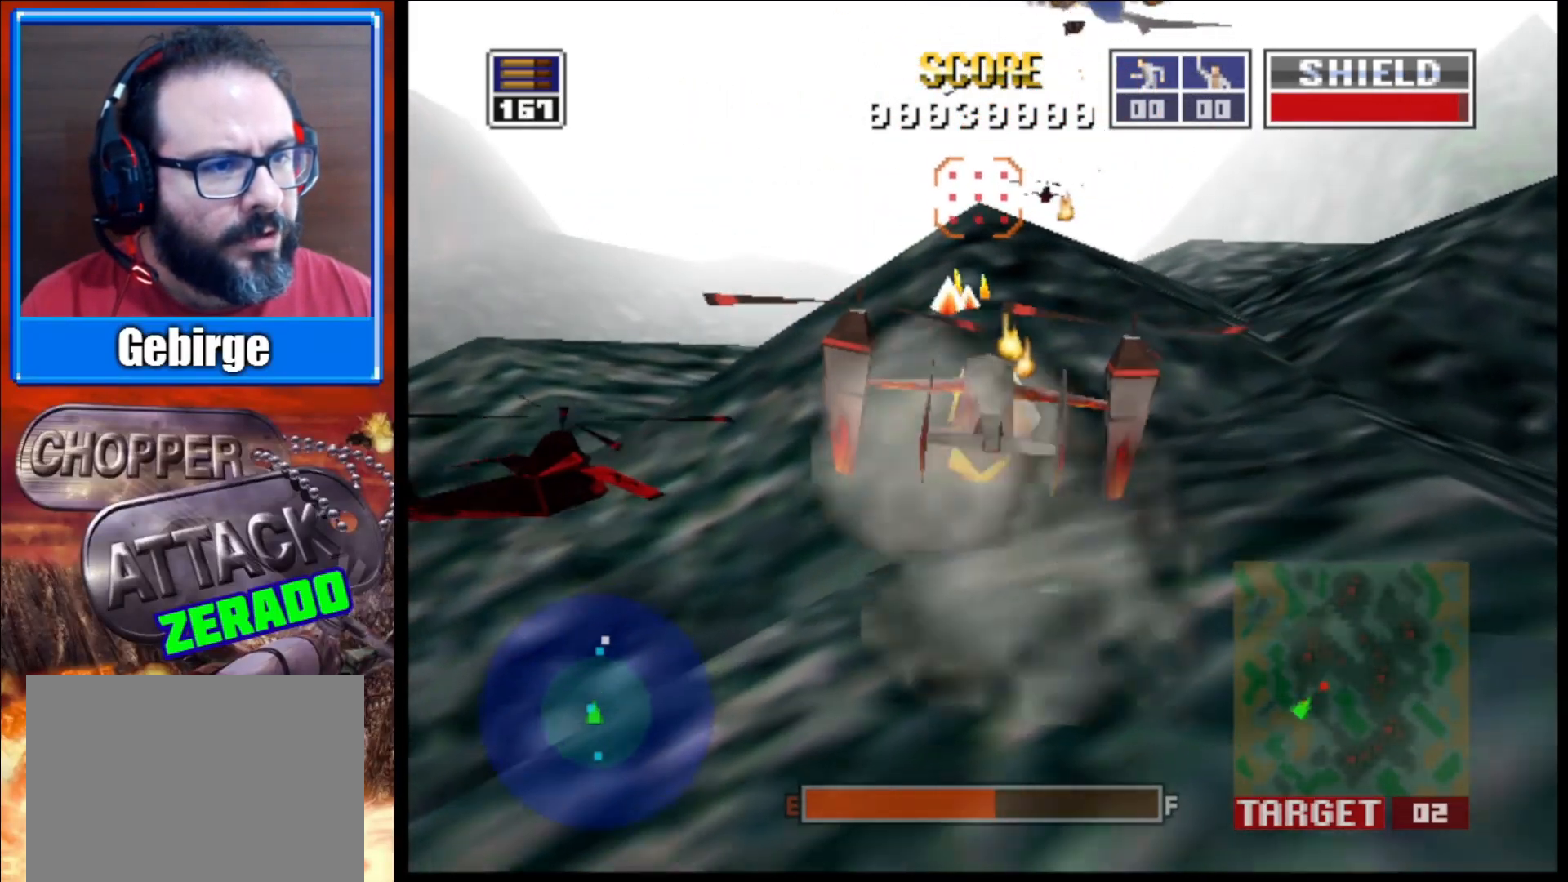
{"buttons": ["L2"], "left_stick": "up-left", "right_stick": "up", "events": [[467, "left_stick", "up-left"]]}
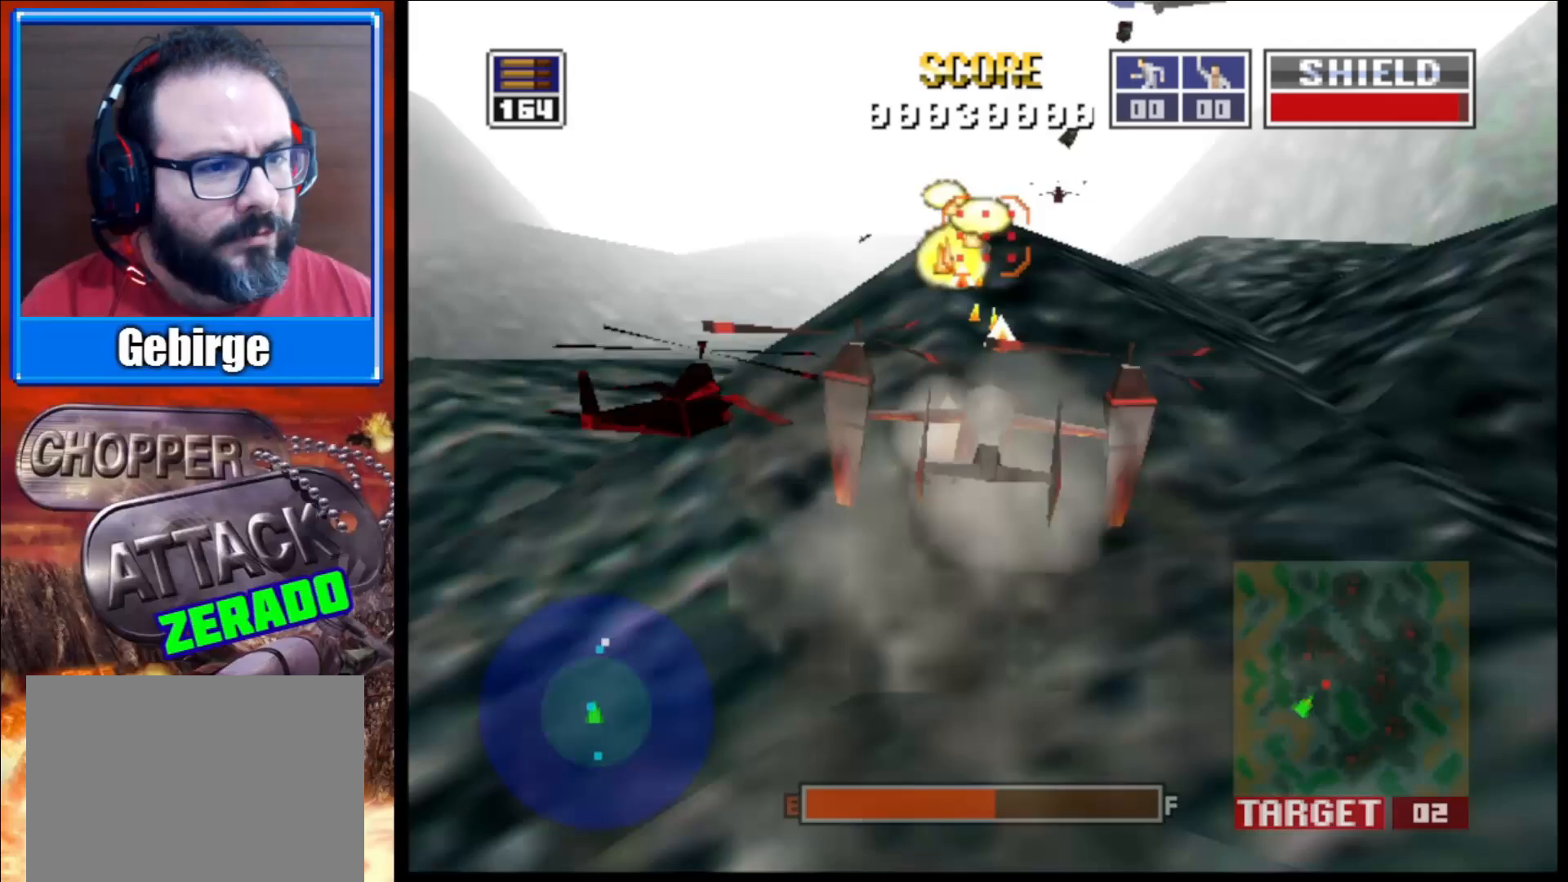
{"buttons": ["L2"], "left_stick": "down-right", "right_stick": "up", "events": [[183, "left_stick", "center"], [317, "R1", "down"], [333, "left_stick", "down-right"], [450, "R1", "up"]]}
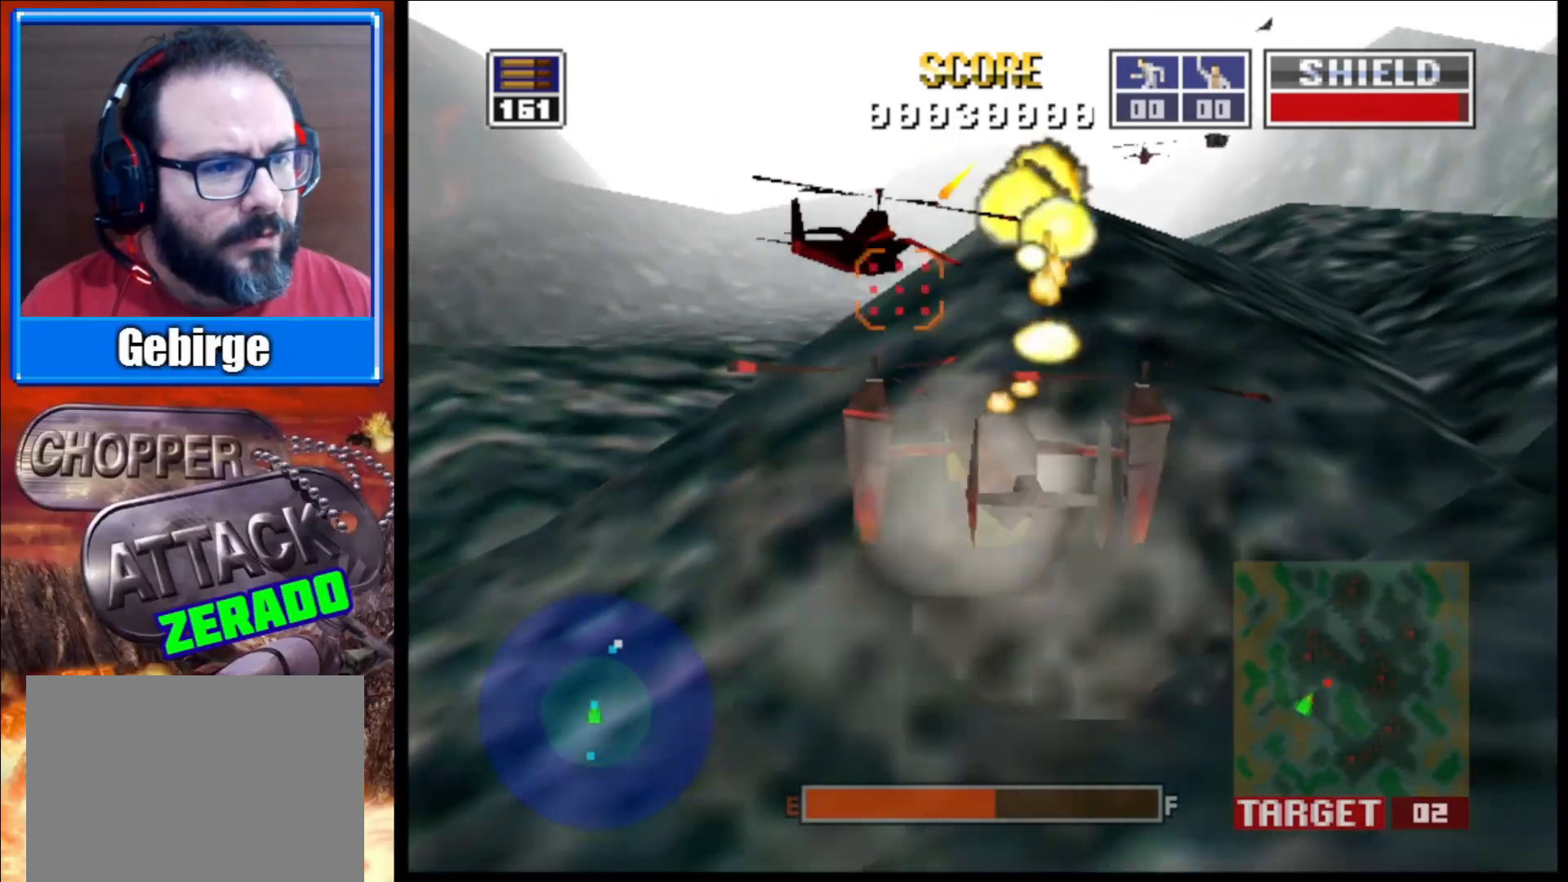
{"buttons": ["L2", "R1"], "left_stick": "down-right", "right_stick": "up", "events": [[67, "left_stick", "center"], [300, "left_stick", "down-right"], [417, "R1", "down"]]}
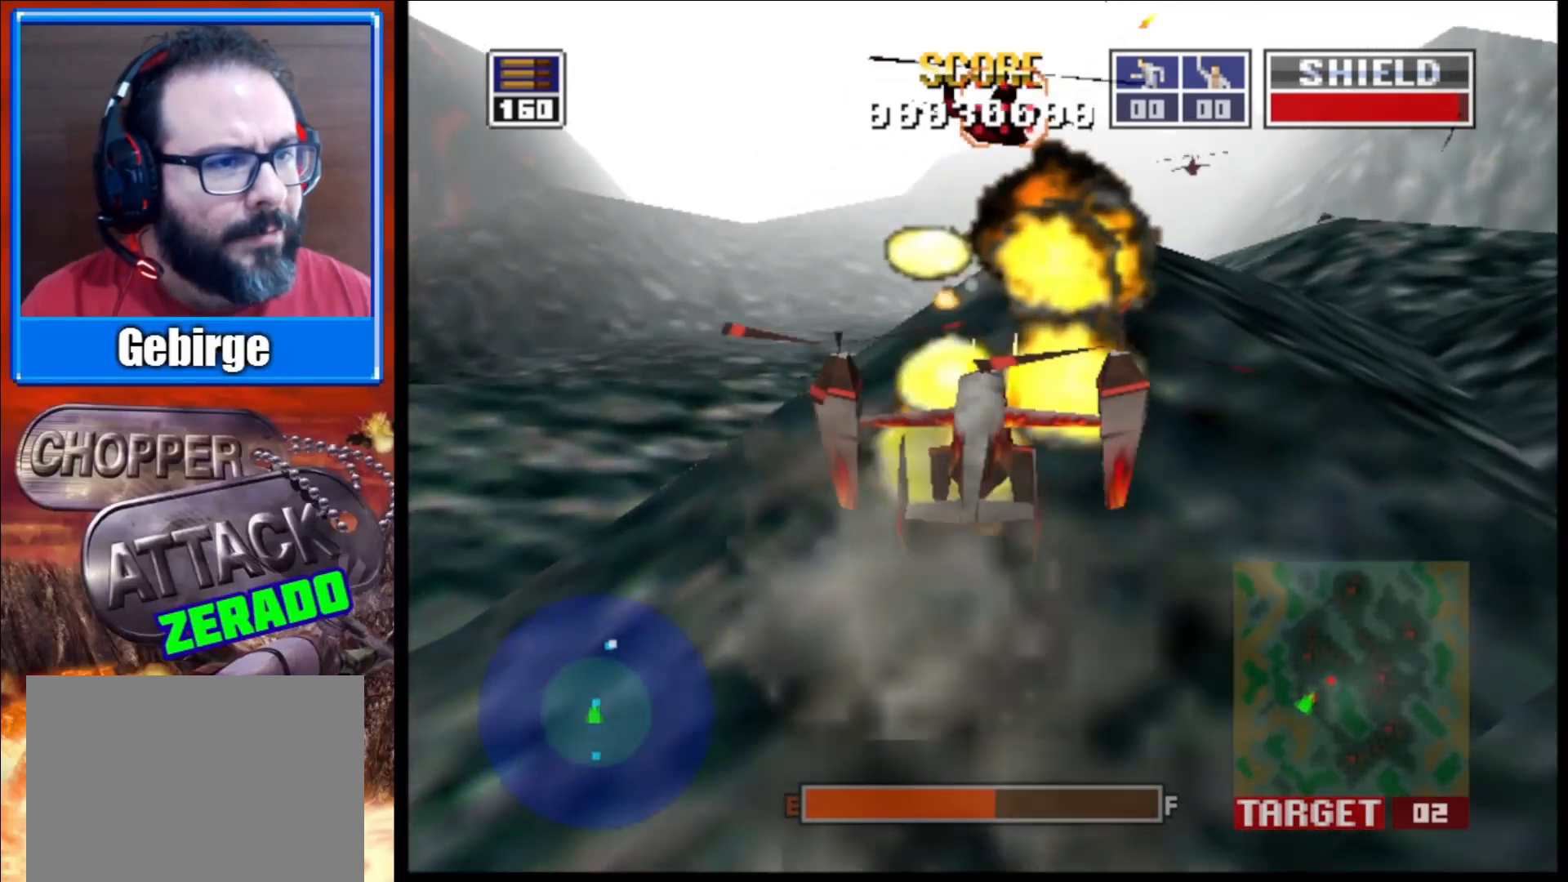
{"buttons": ["L2"], "left_stick": "center", "right_stick": "up", "events": [[17, "R1", "up"], [50, "left_stick", "center"], [283, "left_stick", "down-right"], [433, "left_stick", "center"]]}
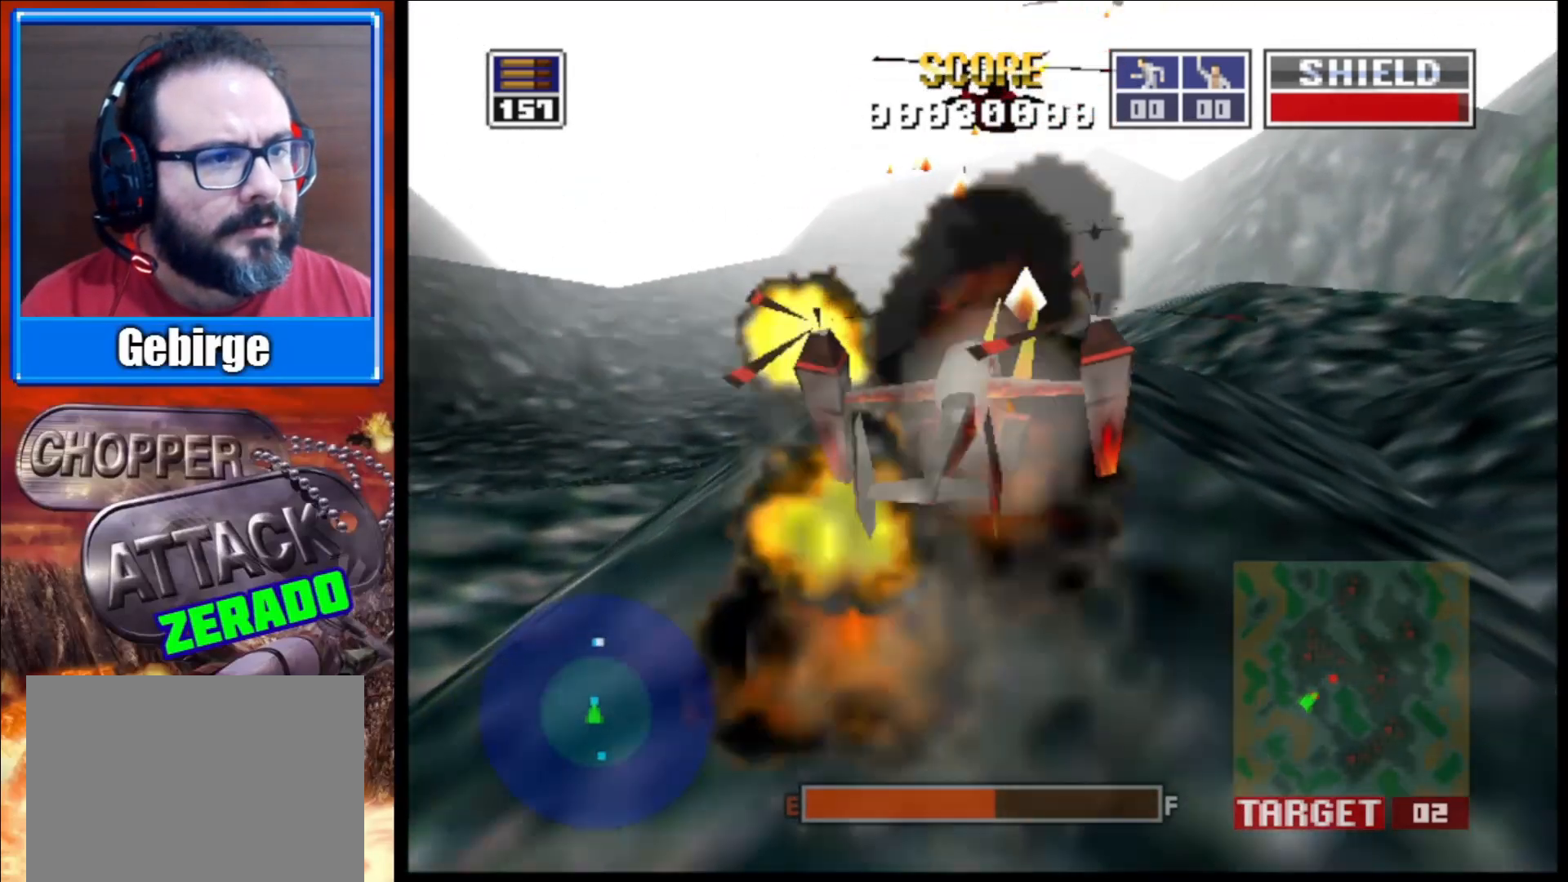
{"buttons": ["L2"], "left_stick": "up", "right_stick": "up", "events": [[183, "left_stick", "down-left"], [350, "left_stick", "center"], [483, "left_stick", "up"]]}
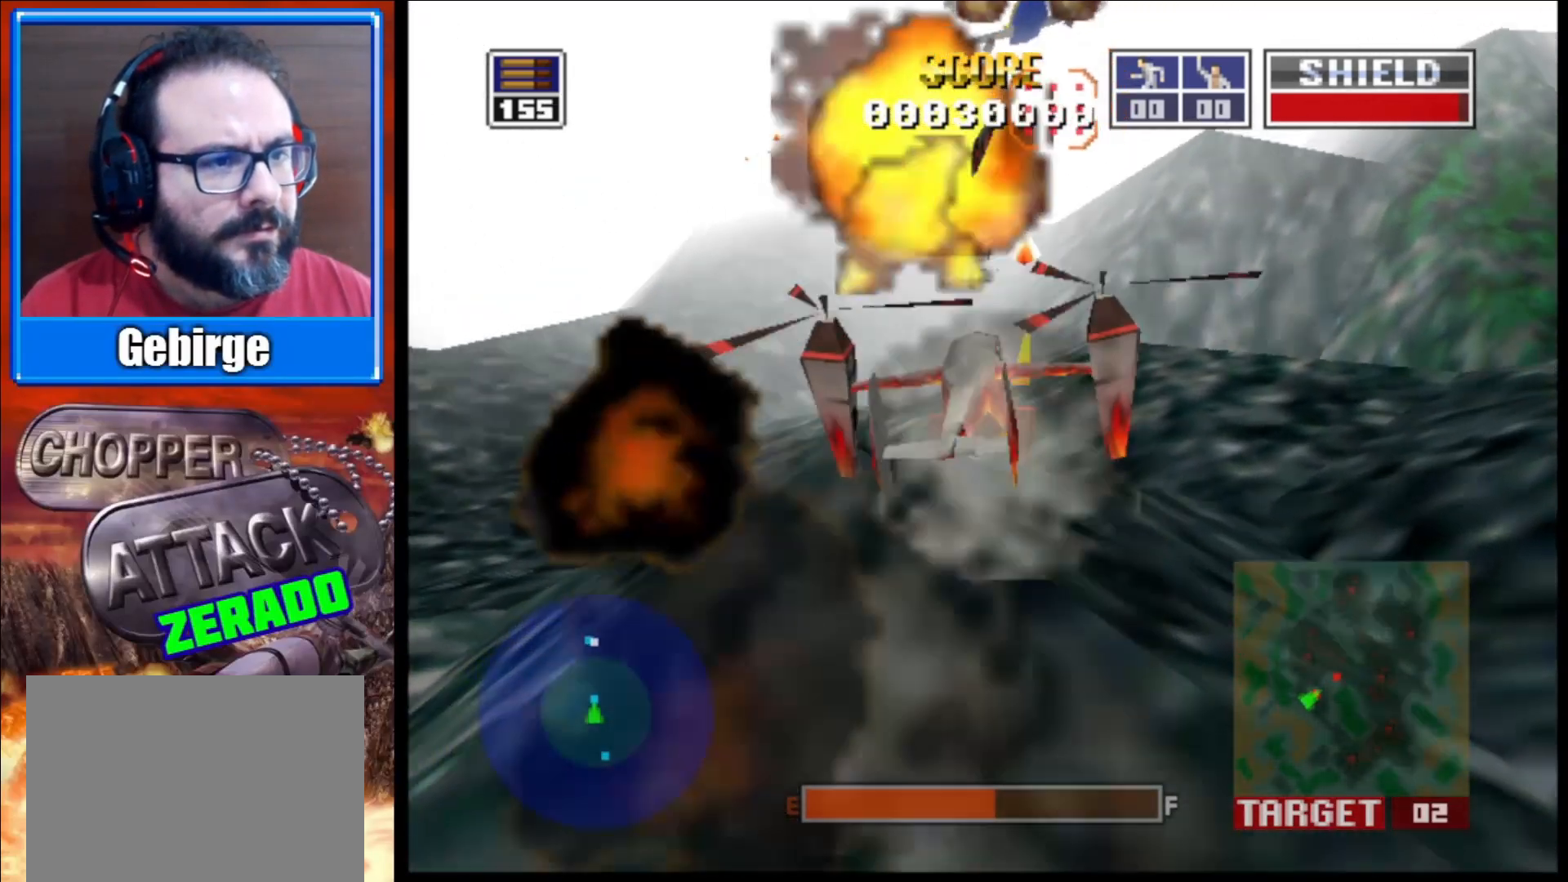
{"buttons": ["L2"], "left_stick": "up-left", "right_stick": "up", "events": [[267, "left_stick", "center"], [483, "left_stick", "up-left"]]}
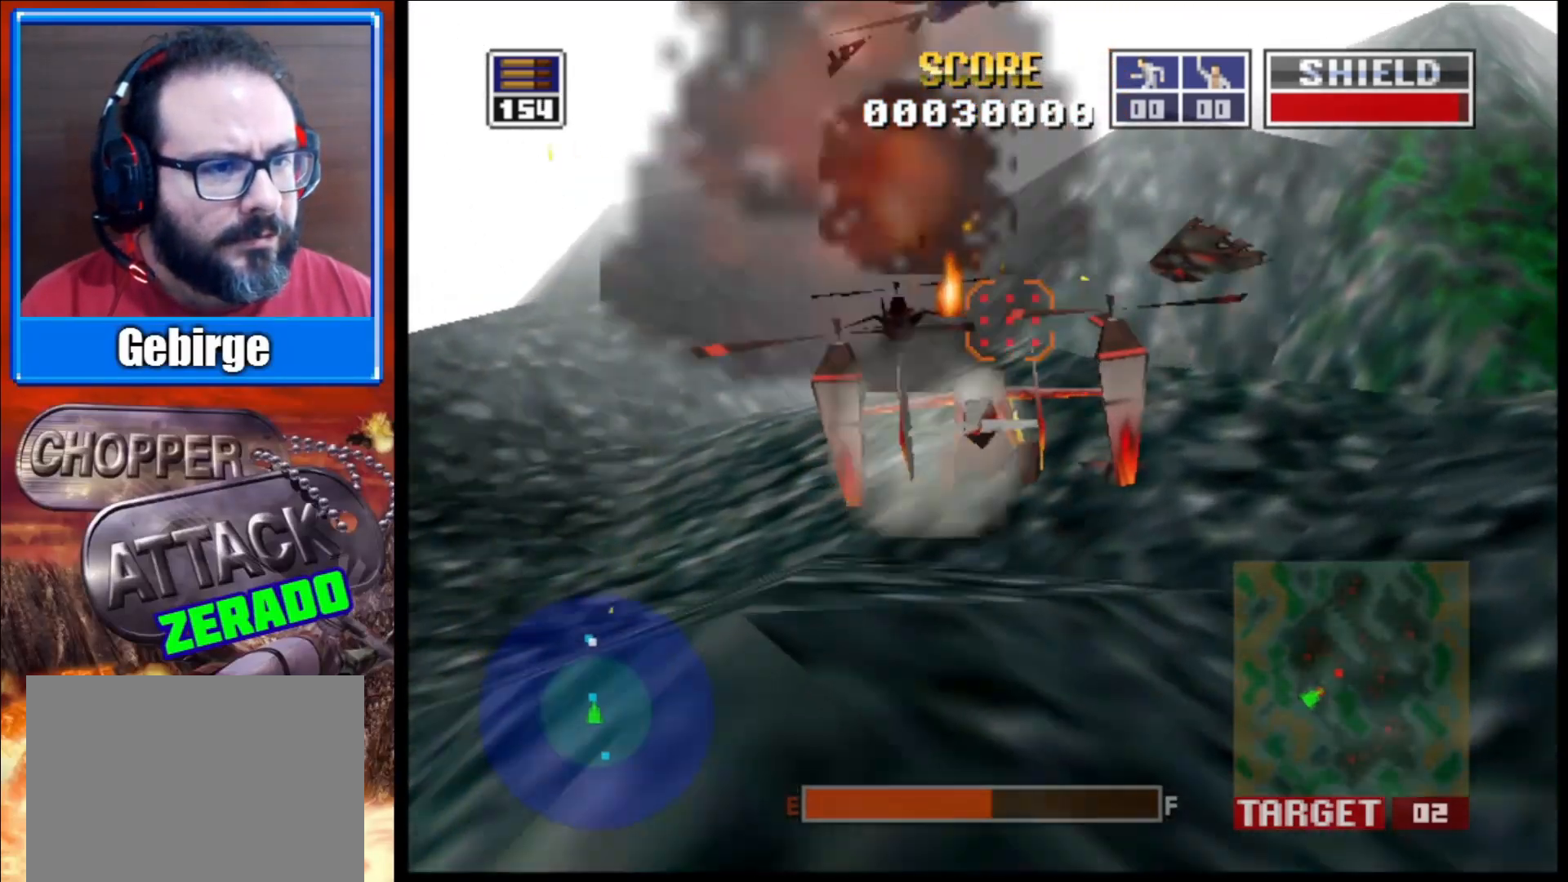
{"buttons": ["L2"], "left_stick": "center", "right_stick": "up", "events": [[167, "left_stick", "center"]]}
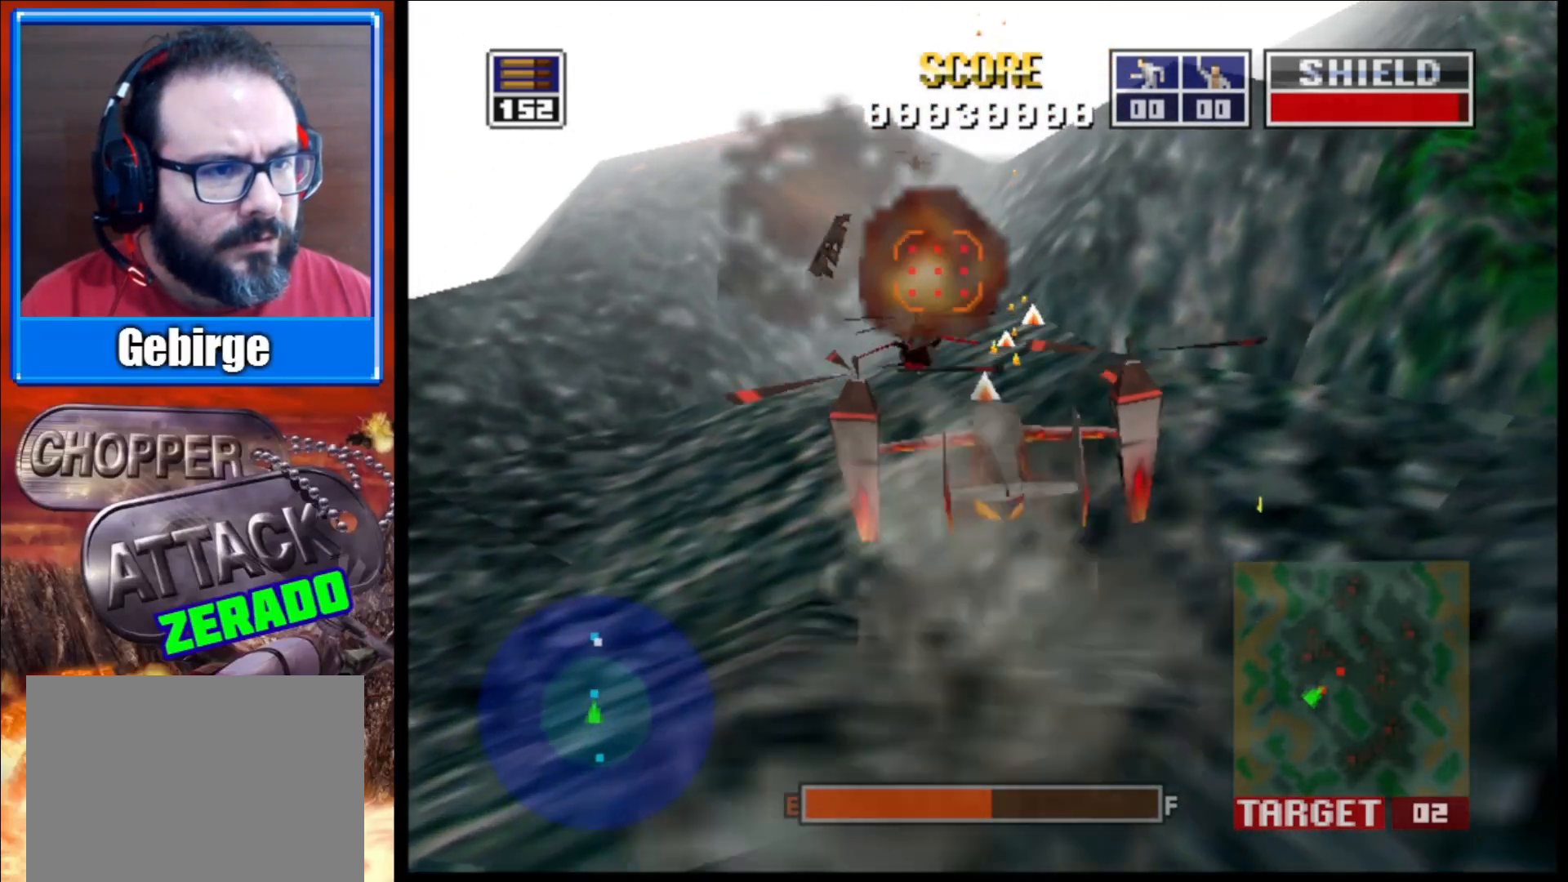
{"buttons": ["L2"], "left_stick": "down-right", "right_stick": "up", "events": [[67, "left_stick", "up-left"], [200, "left_stick", "center"], [467, "left_stick", "down-right"]]}
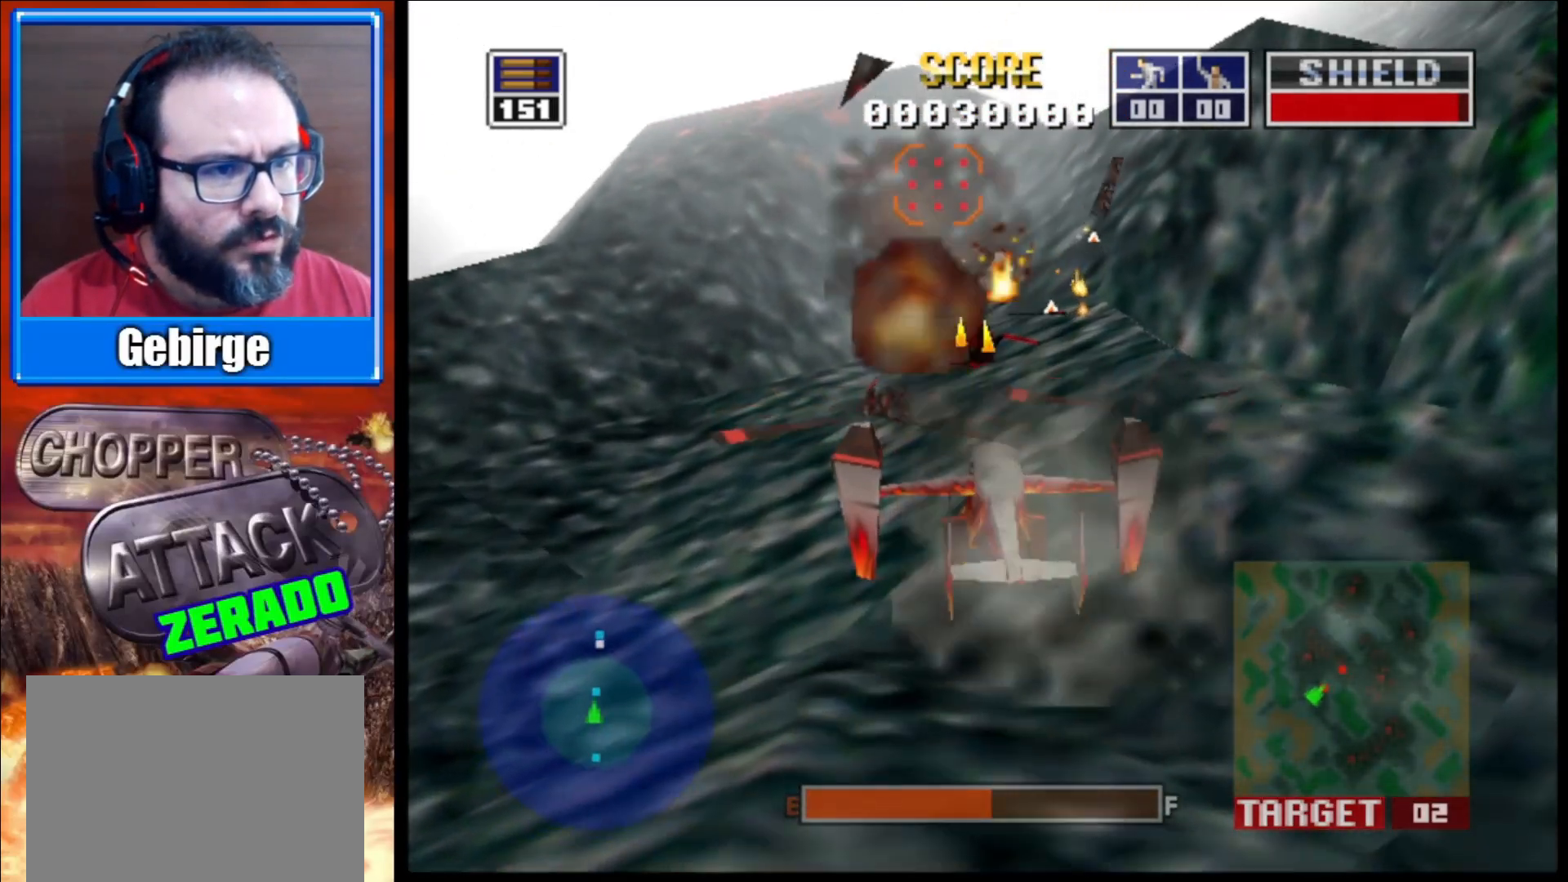
{"buttons": ["L2"], "left_stick": "center", "right_stick": "up", "events": [[100, "left_stick", "down"], [200, "R1", "down"], [200, "left_stick", "center"], [383, "R1", "up"]]}
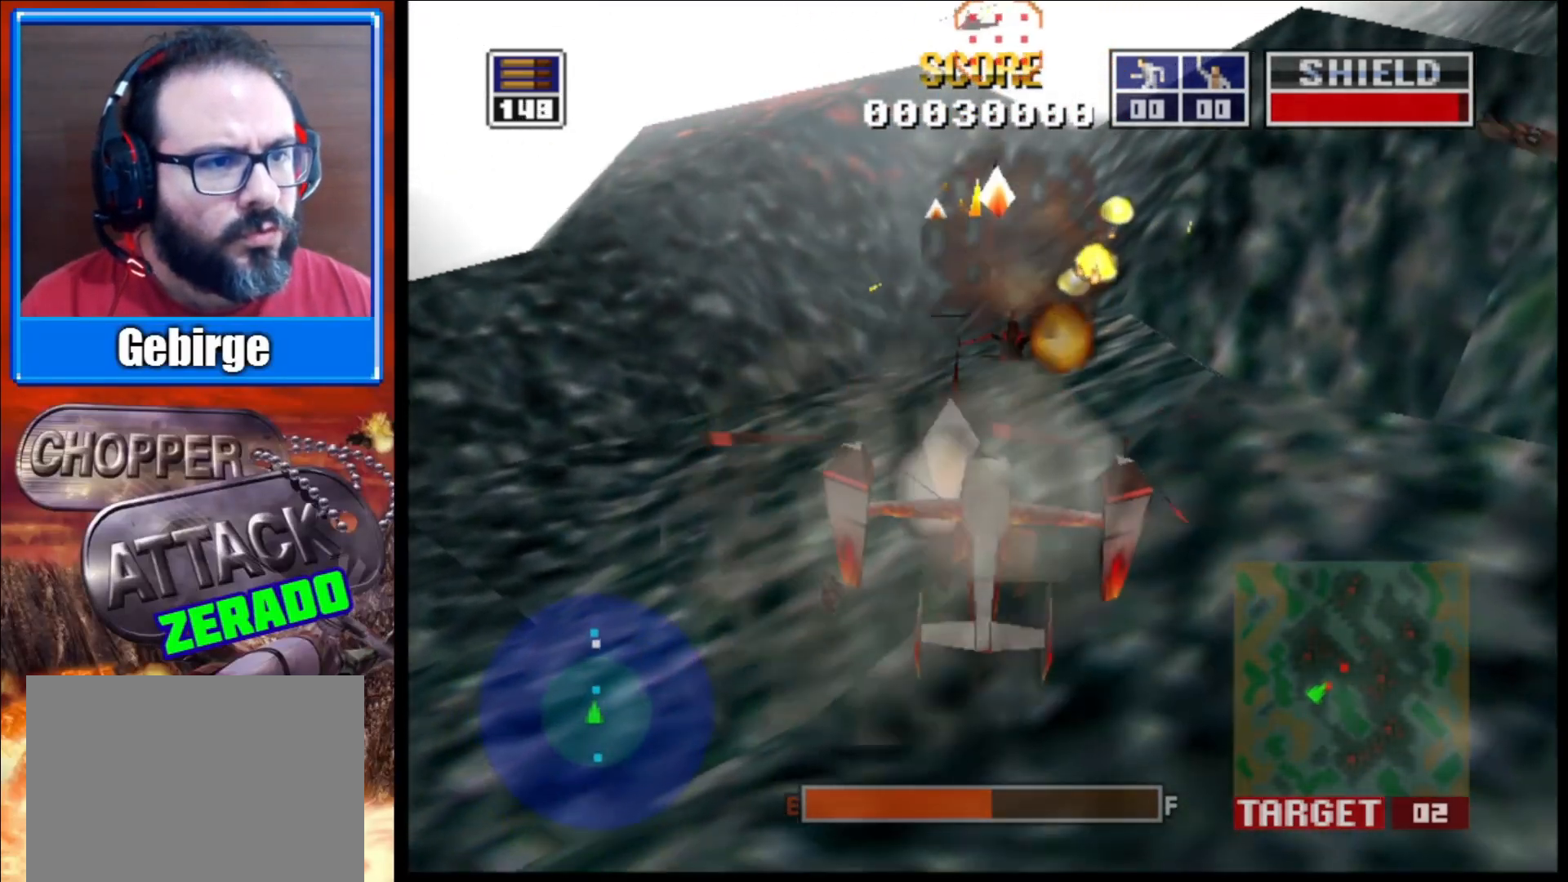
{"buttons": ["L2"], "left_stick": "down-left", "right_stick": "up", "events": [[300, "left_stick", "left"], [383, "left_stick", "down-left"]]}
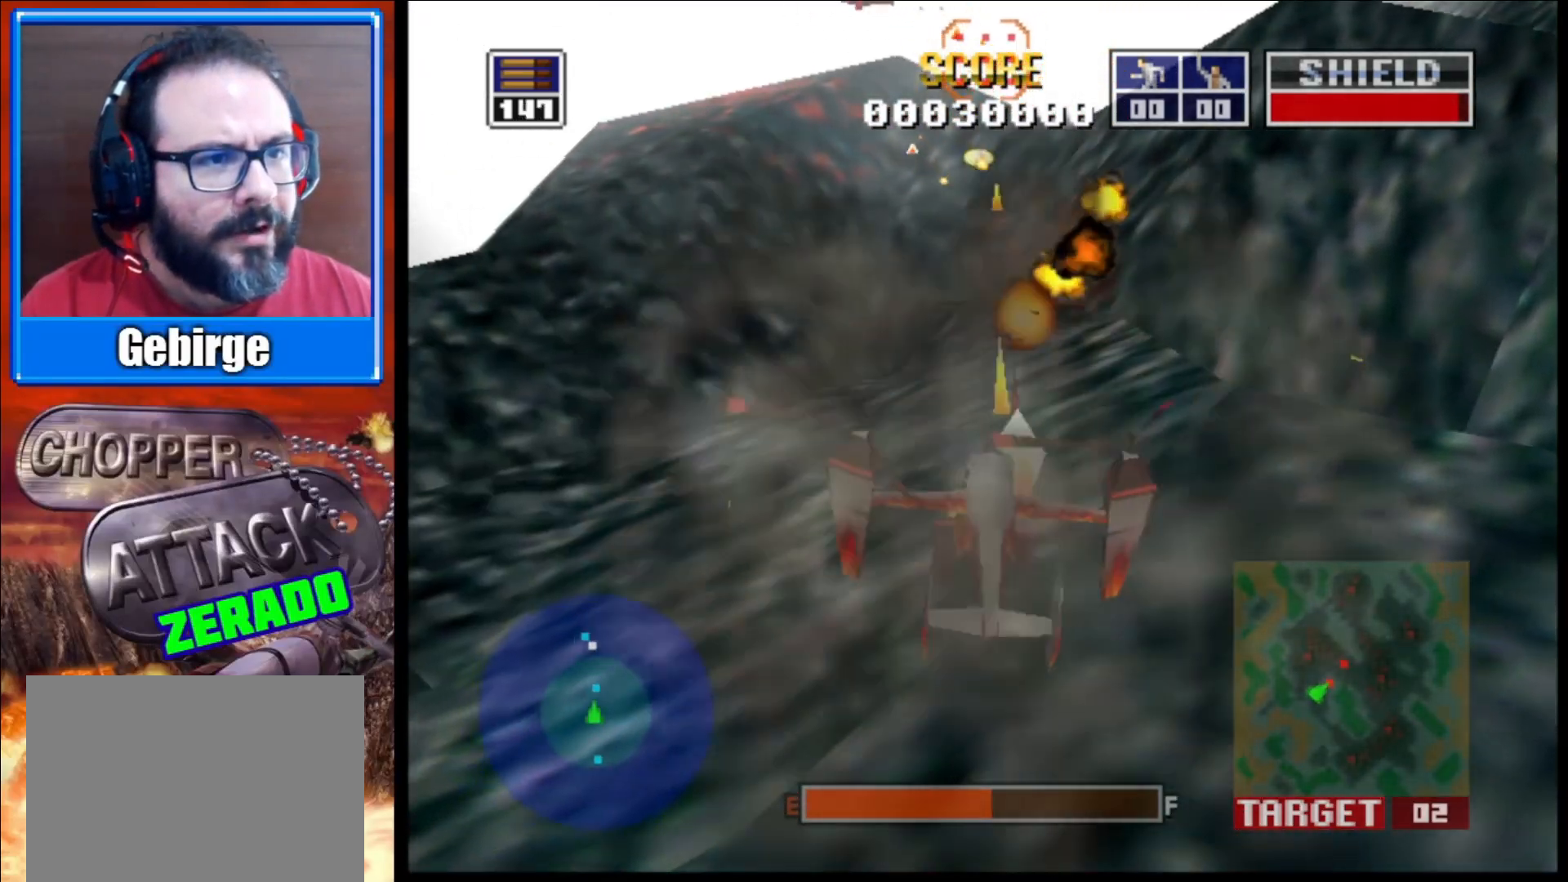
{"buttons": ["L2"], "left_stick": "center", "right_stick": "up", "events": [[183, "left_stick", "center"], [417, "left_stick", "down"], [483, "left_stick", "center"]]}
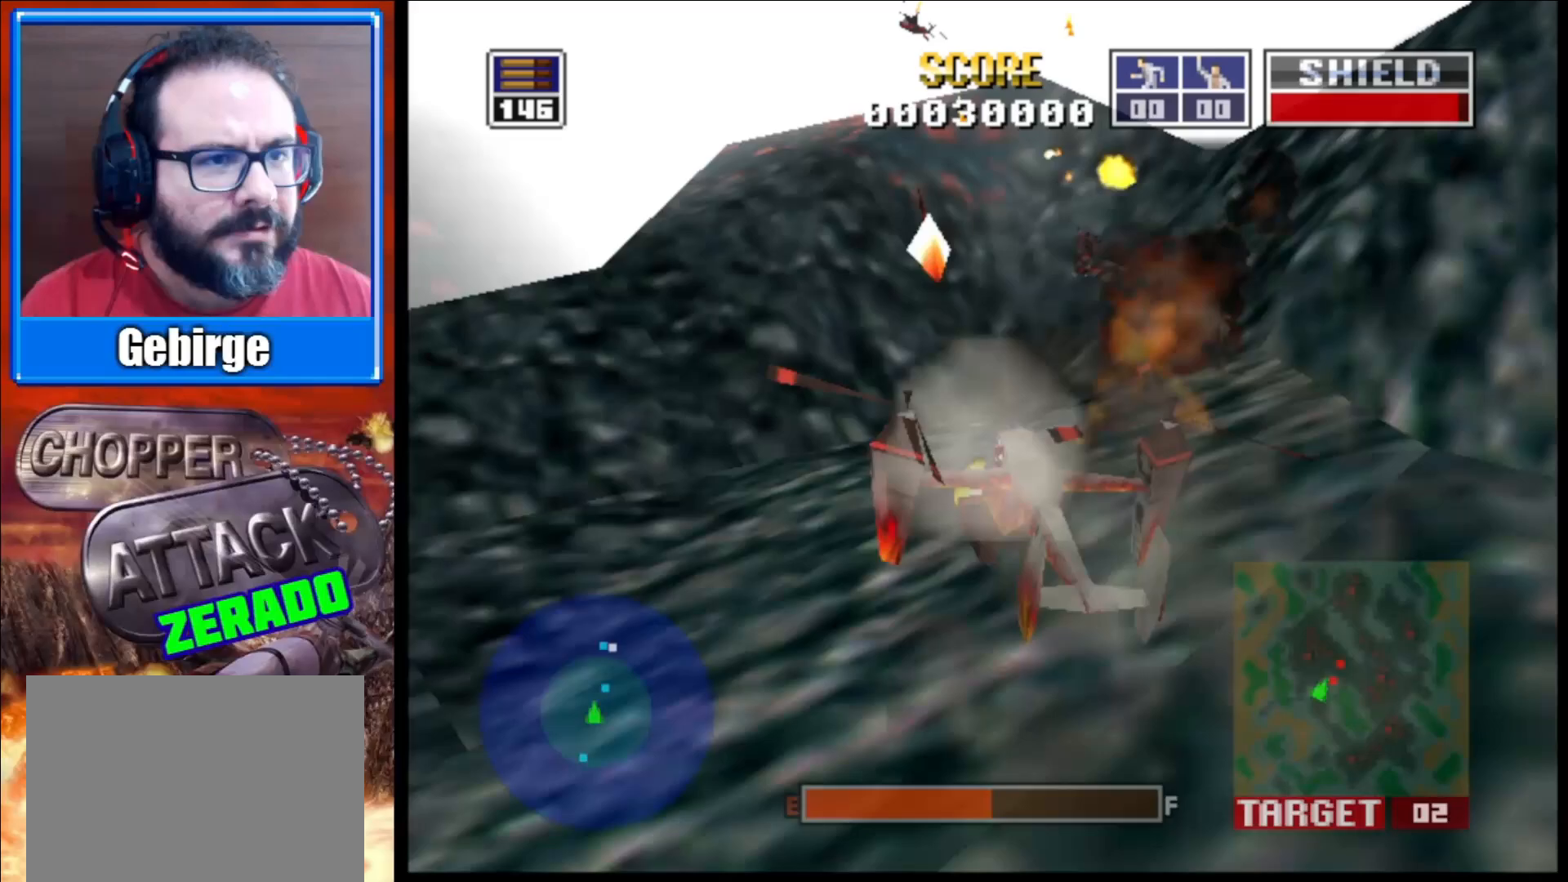
{"buttons": ["L2"], "left_stick": "center", "right_stick": "up", "events": [[233, "left_stick", "down-right"], [450, "left_stick", "center"]]}
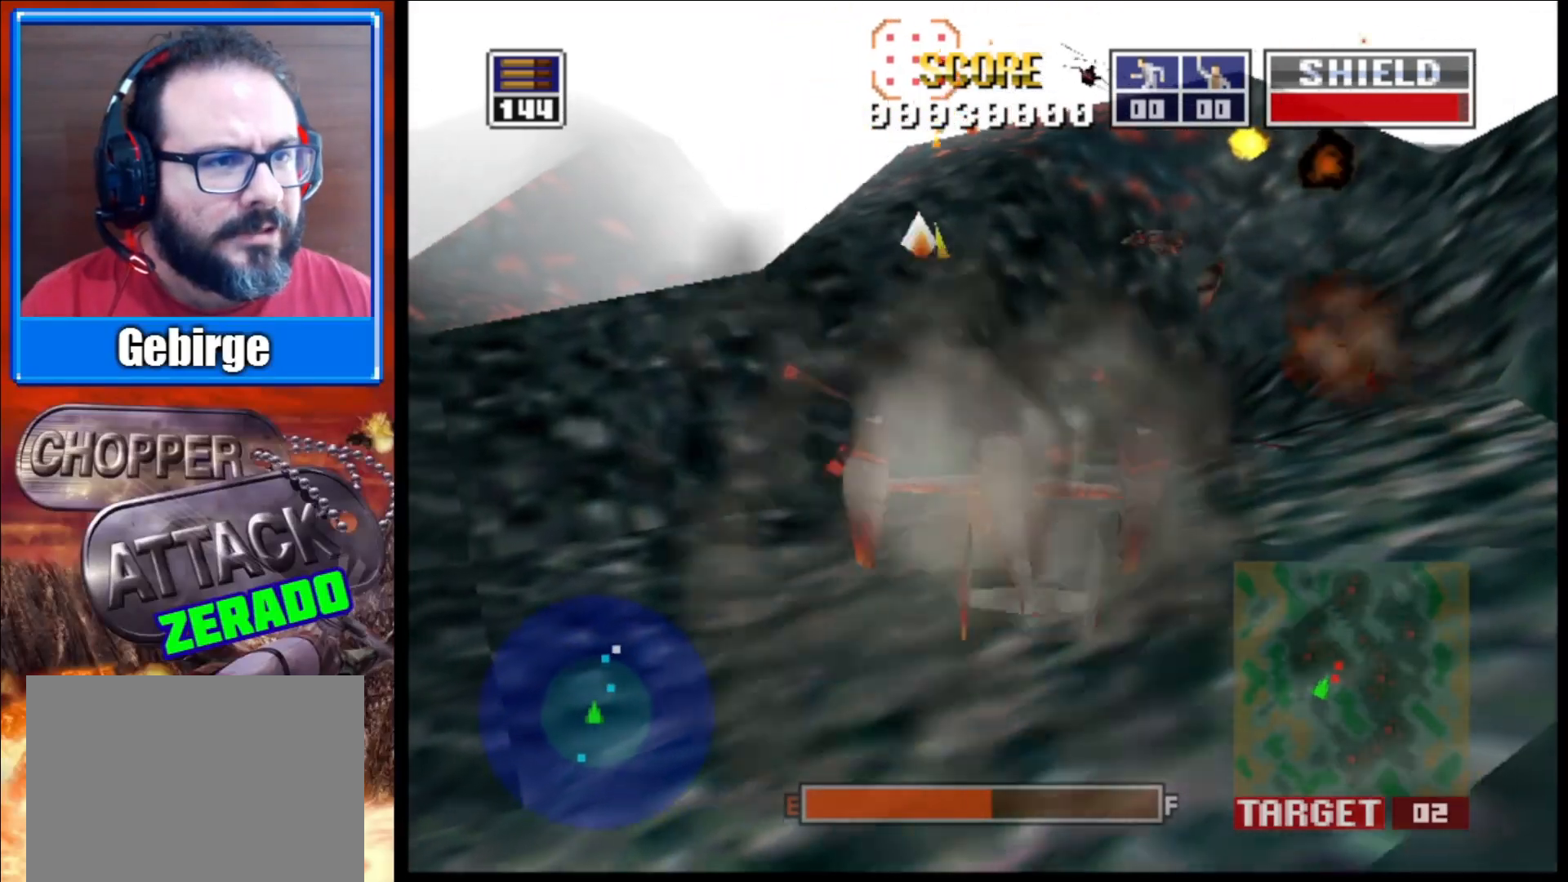
{"buttons": ["L2"], "left_stick": "center", "right_stick": "up", "events": []}